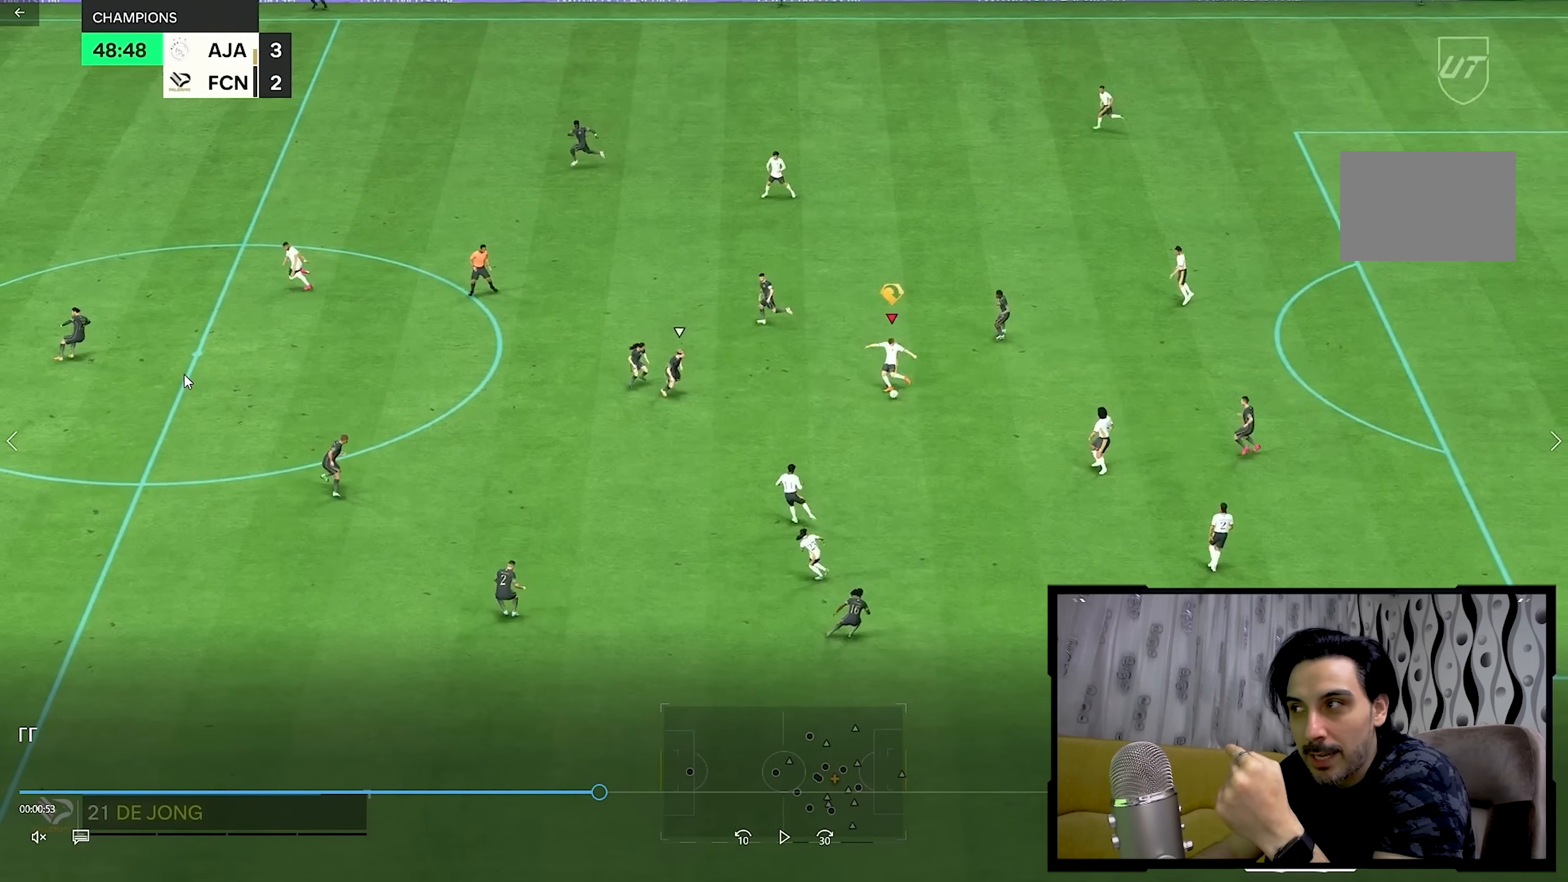
Gameplay with a controller (PlayStation layout); each line is a JSON object with the inputs held at the frame after it (dt_ms = milliseconds from this image to that frame). "events" lists button and stick changes between this image and that frame as [ms after this image, input, new state], when the widget could be followed in between. Not read: L3 R1 R3.
{"dt_ms": 500, "buttons": [], "left_stick": "left", "right_stick": "center", "events": []}
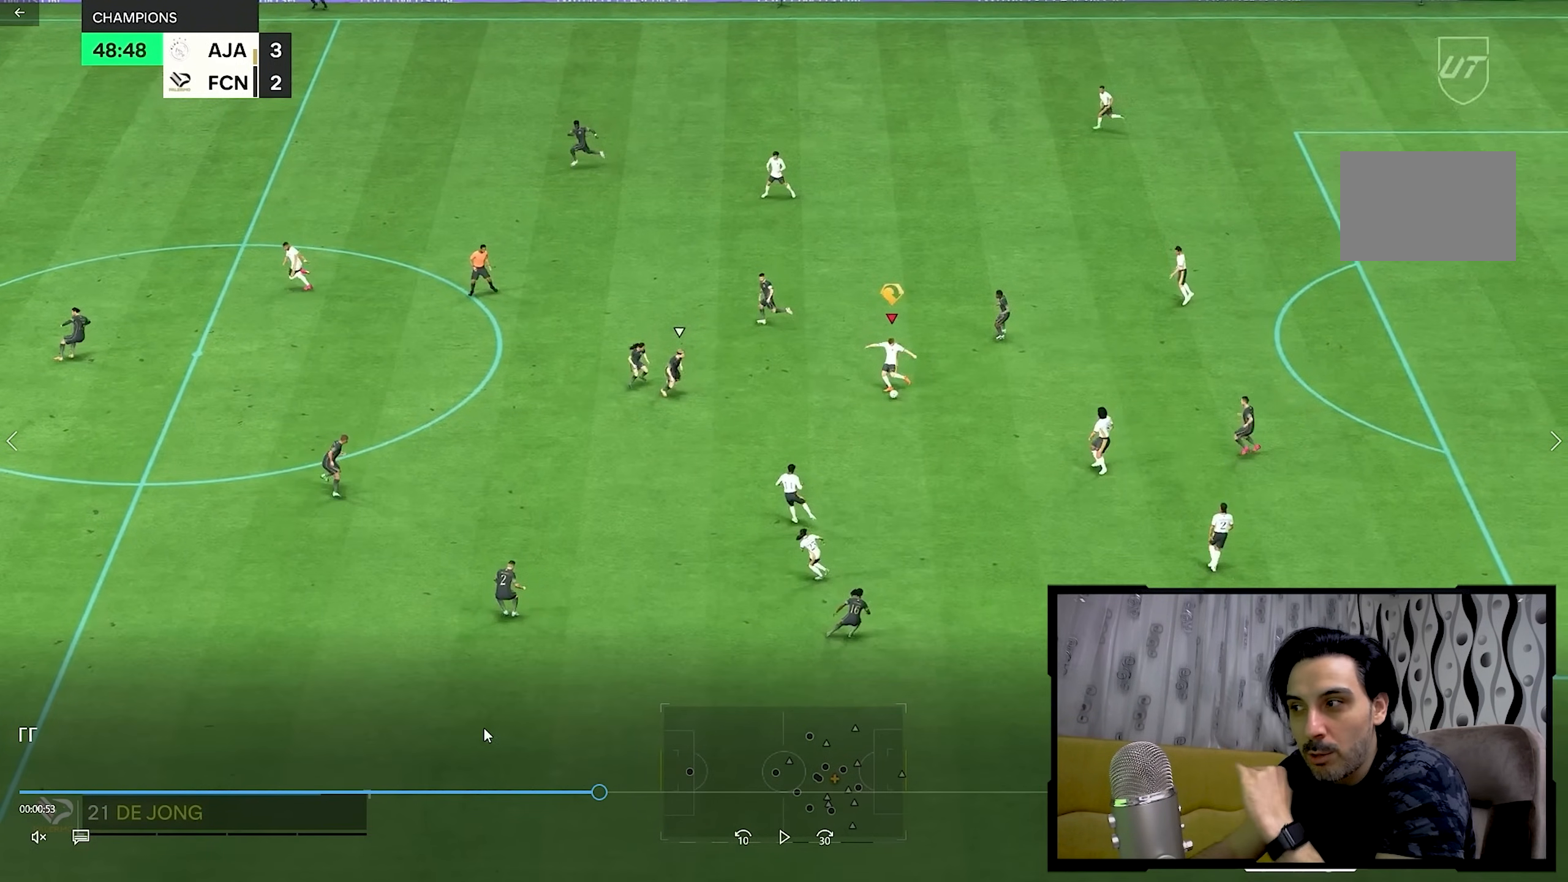
{"dt_ms": 500, "buttons": [], "left_stick": "left", "right_stick": "center", "events": []}
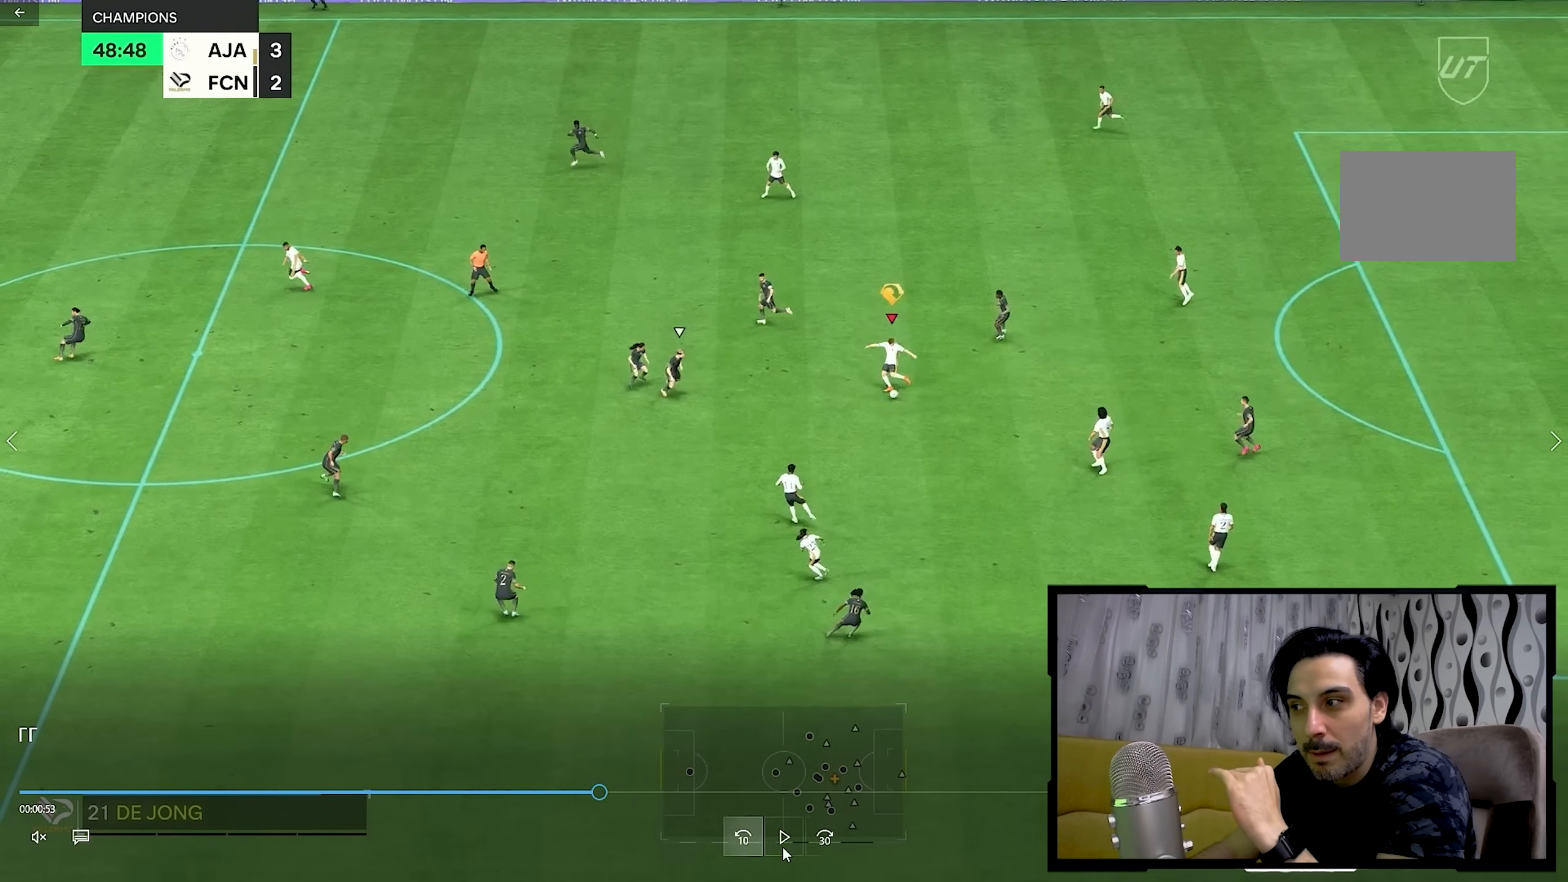
{"dt_ms": 500, "buttons": [], "left_stick": "left", "right_stick": "center", "events": []}
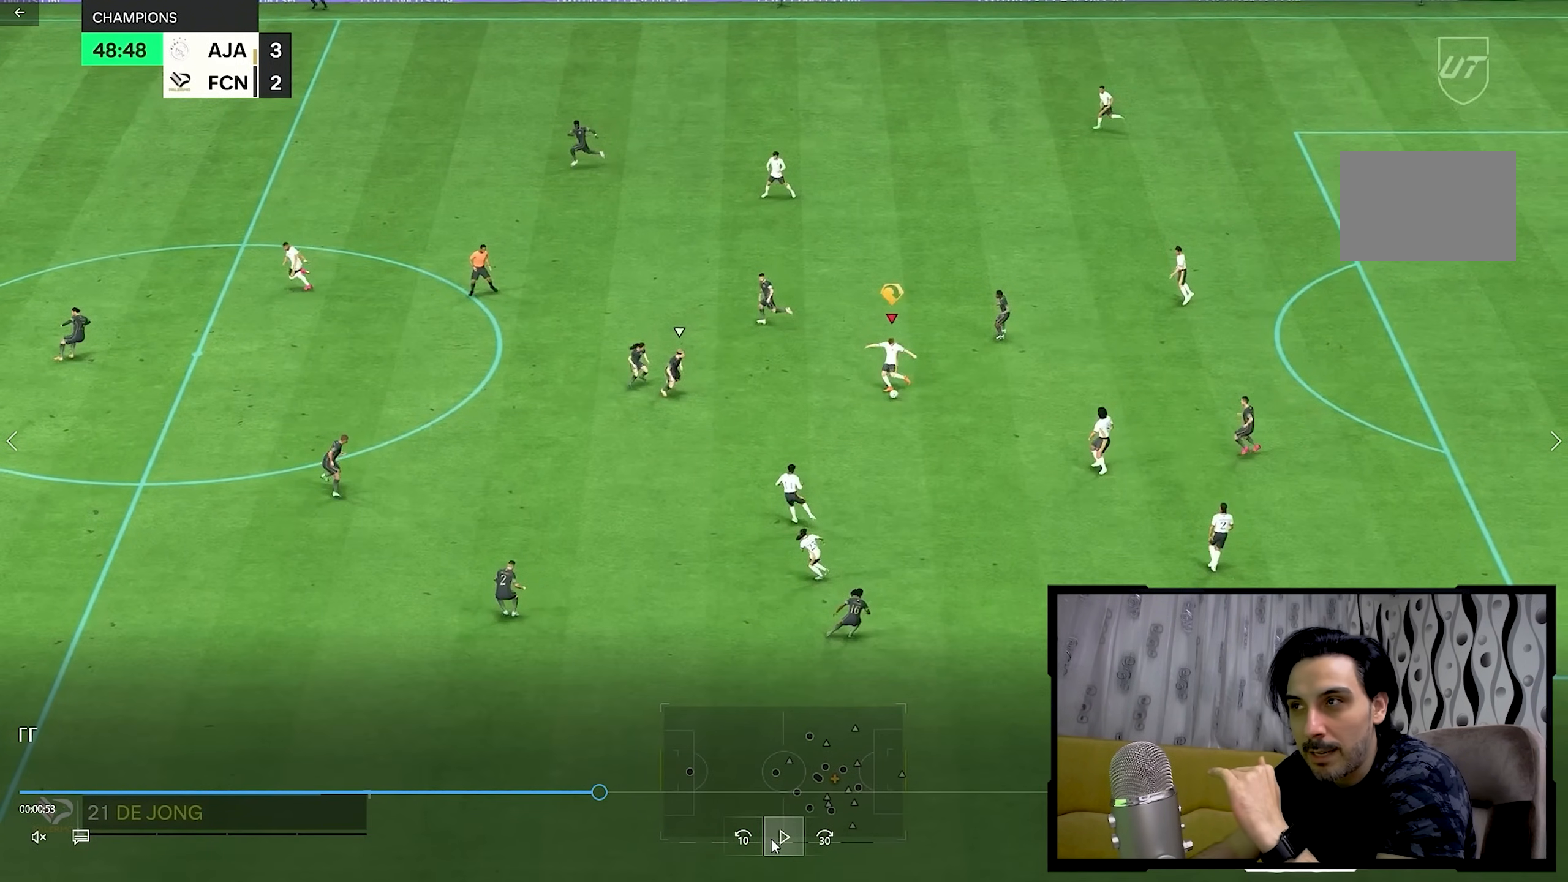
{"dt_ms": 500, "buttons": [], "left_stick": "left", "right_stick": "center", "events": []}
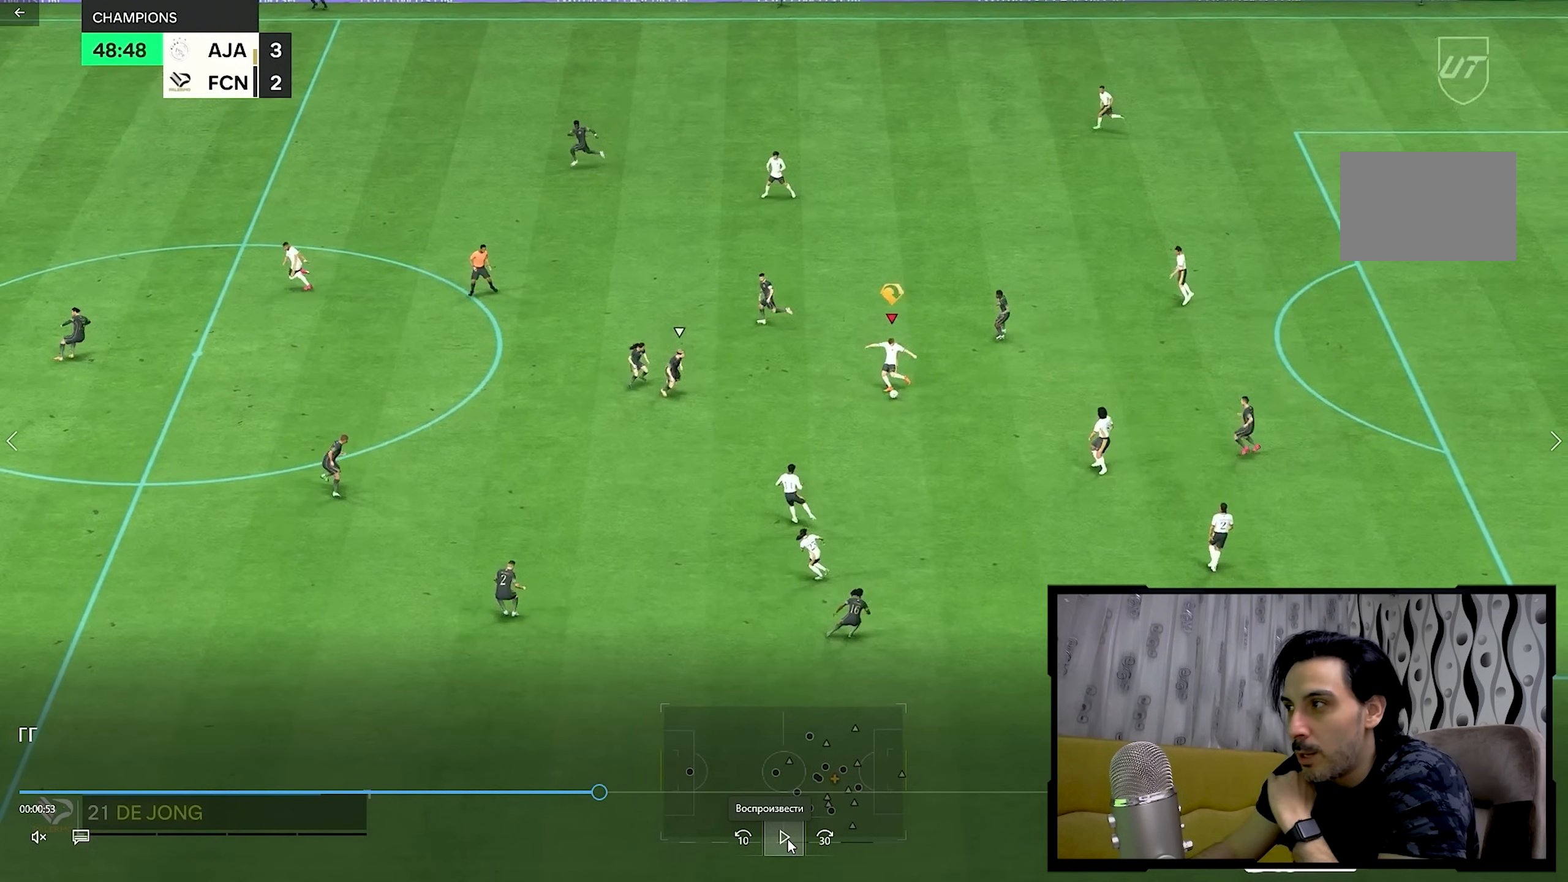
{"dt_ms": 500, "buttons": [], "left_stick": "left", "right_stick": "center", "events": []}
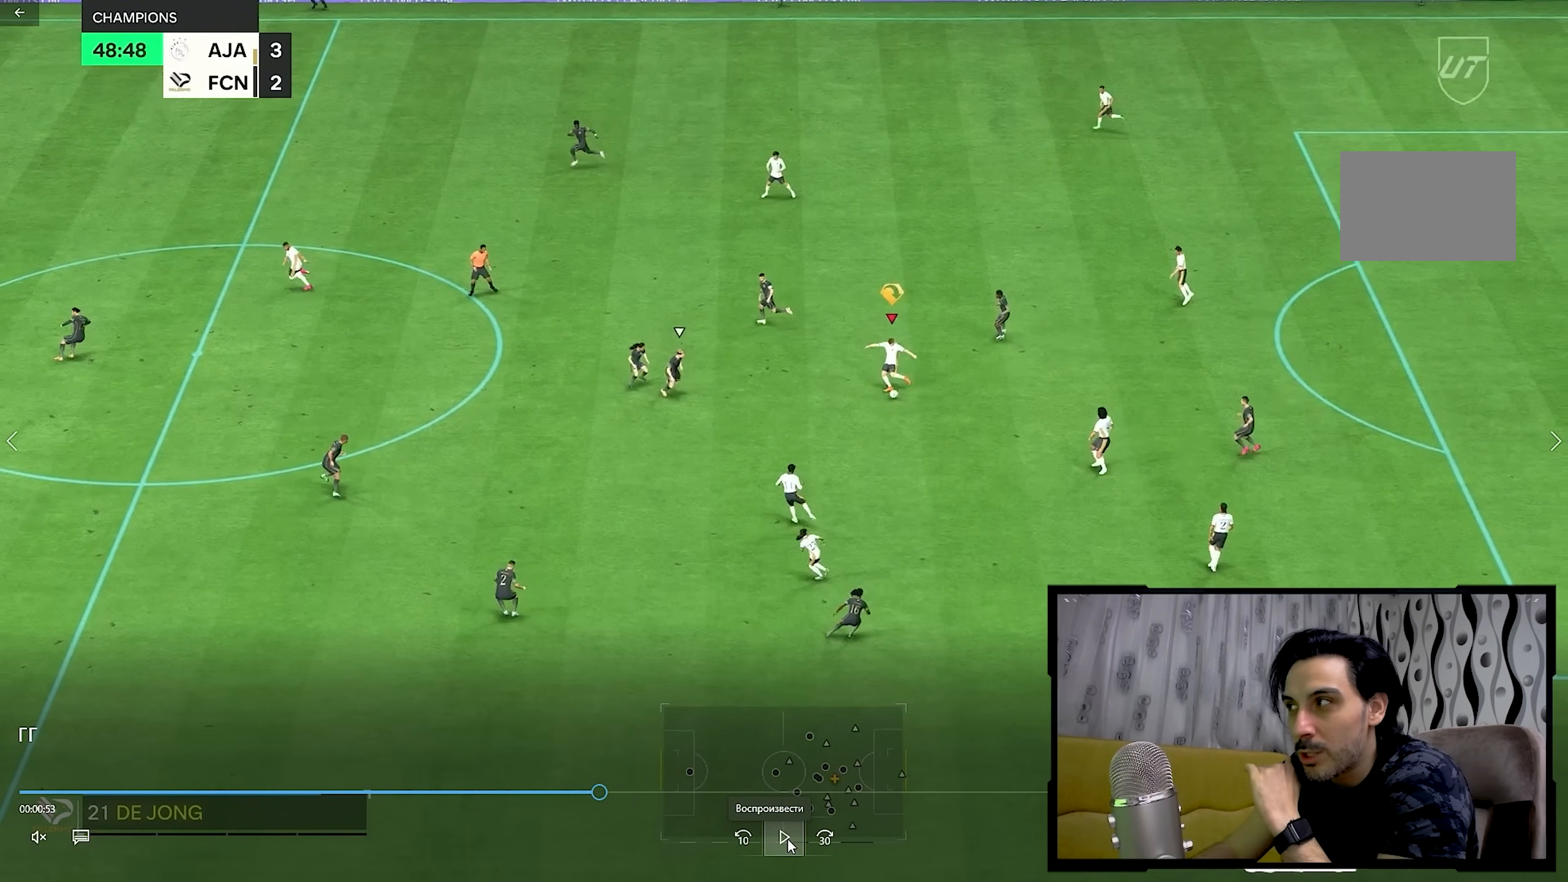
{"dt_ms": 500, "buttons": [], "left_stick": "left", "right_stick": "center", "events": []}
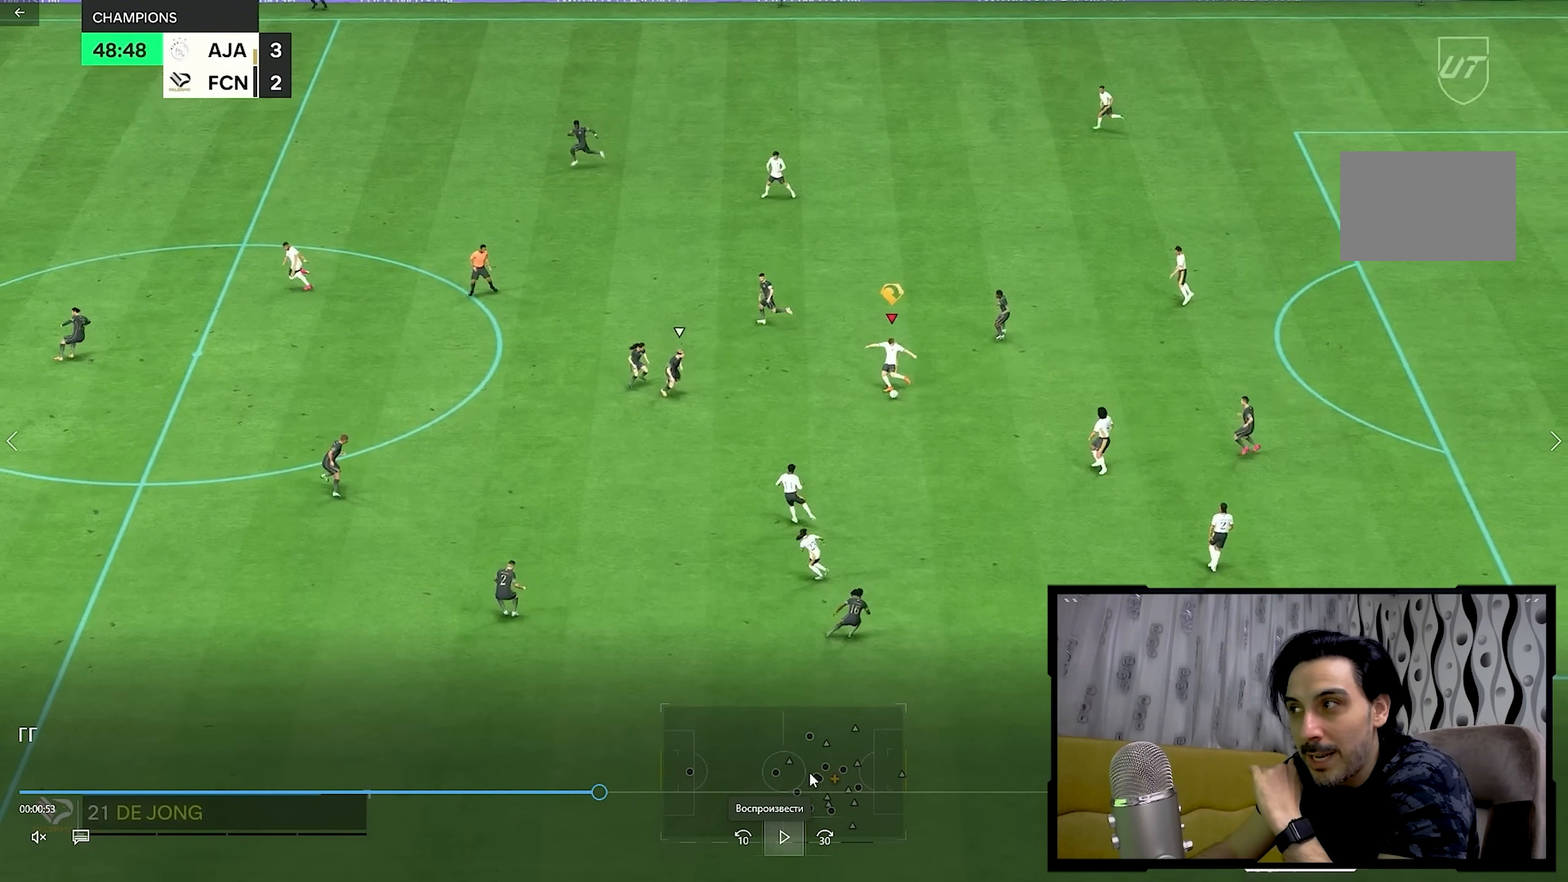
{"dt_ms": 500, "buttons": [], "left_stick": "left", "right_stick": "center", "events": []}
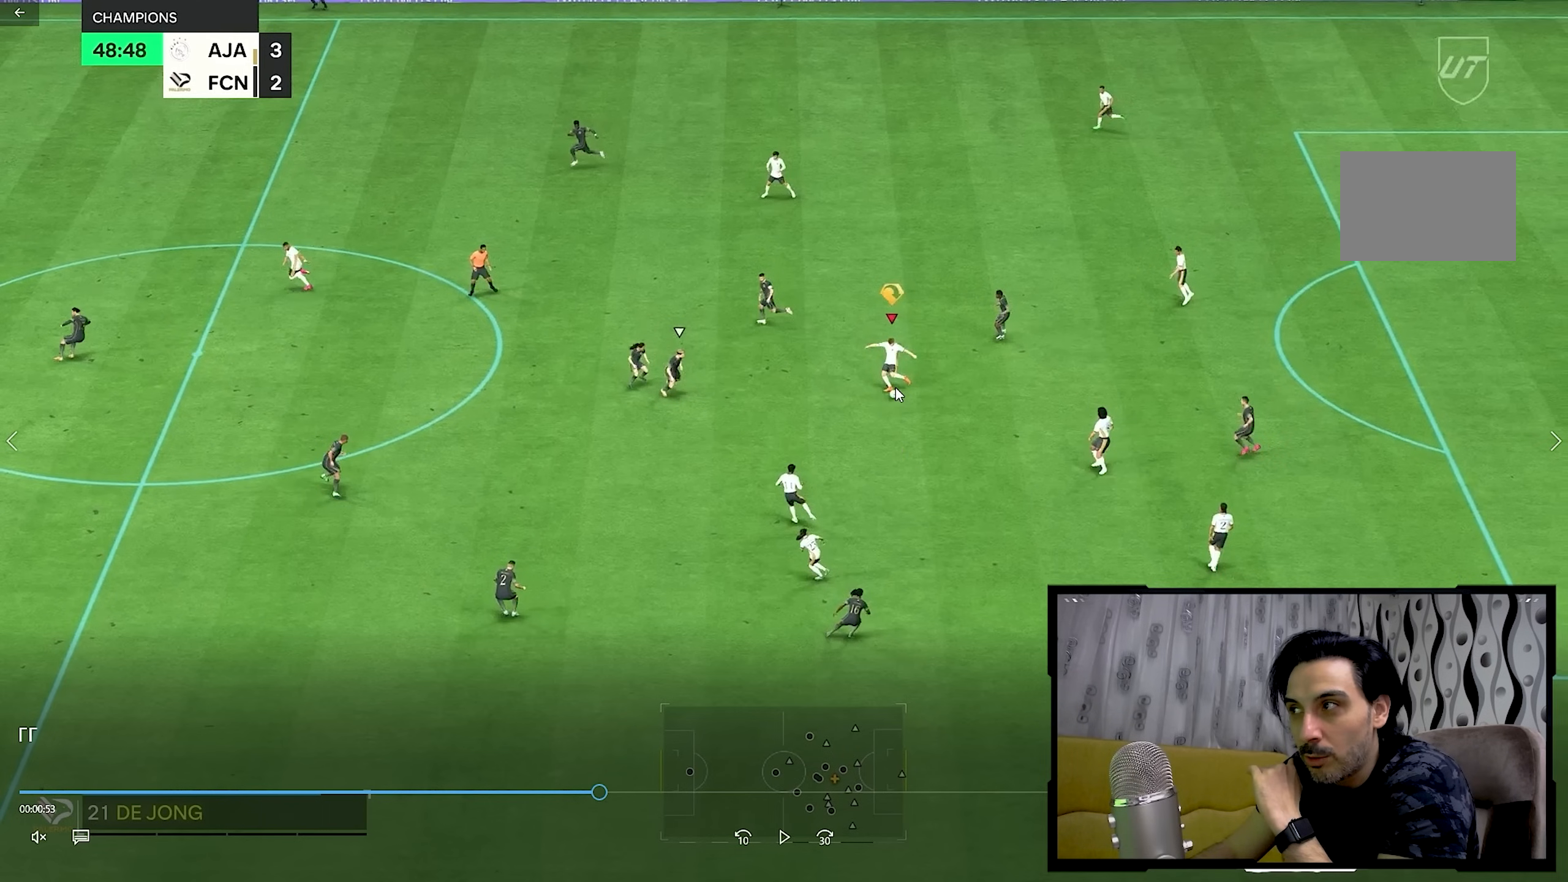
{"dt_ms": 500, "buttons": [], "left_stick": "left", "right_stick": "center", "events": []}
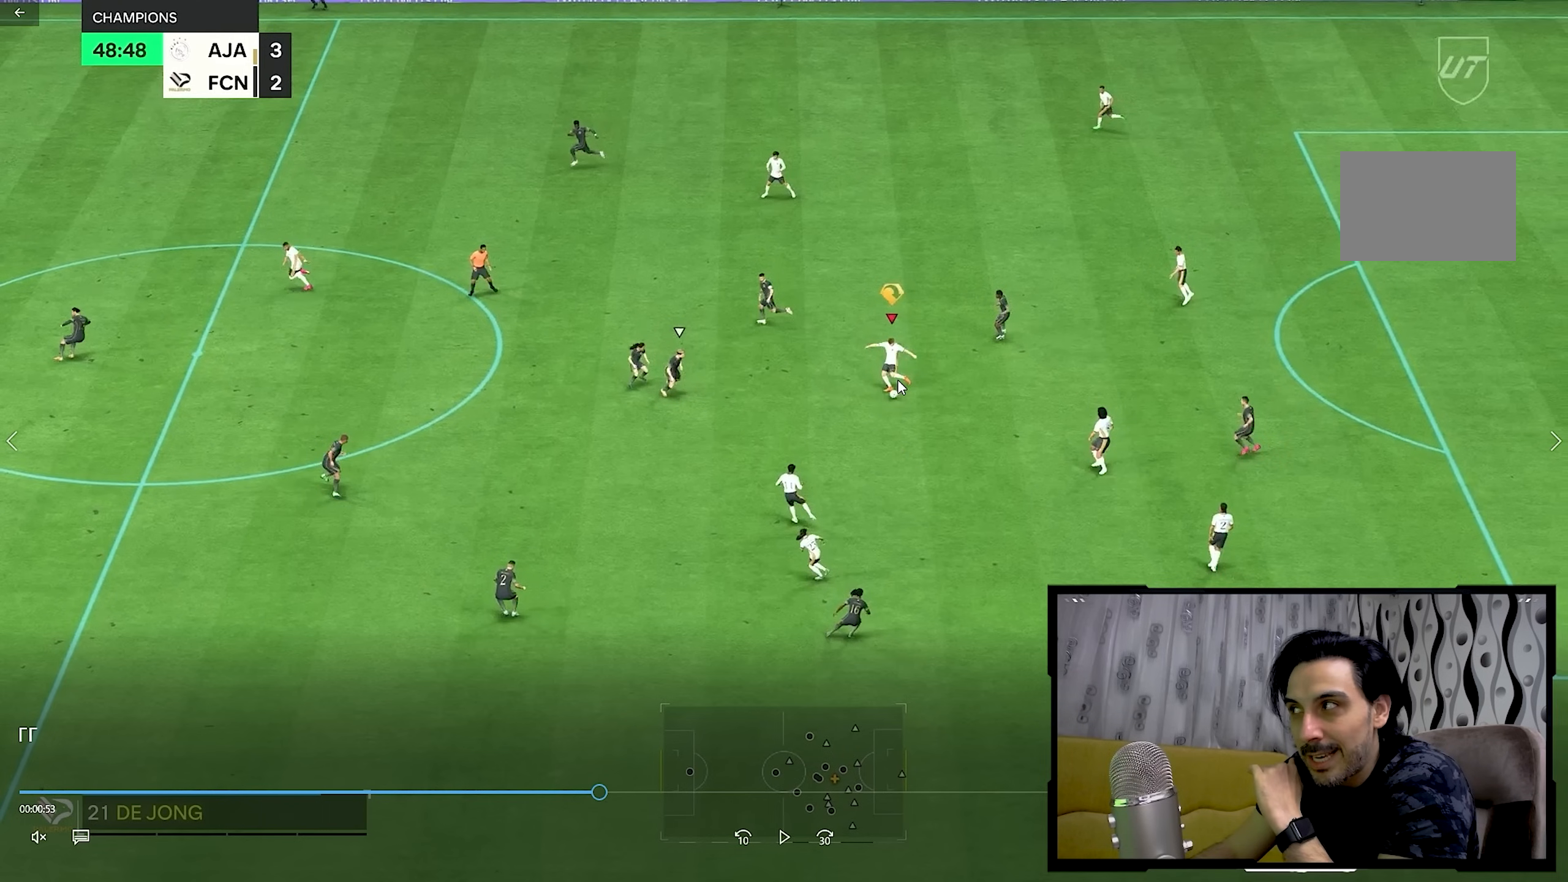
{"dt_ms": 500, "buttons": [], "left_stick": "left", "right_stick": "center", "events": []}
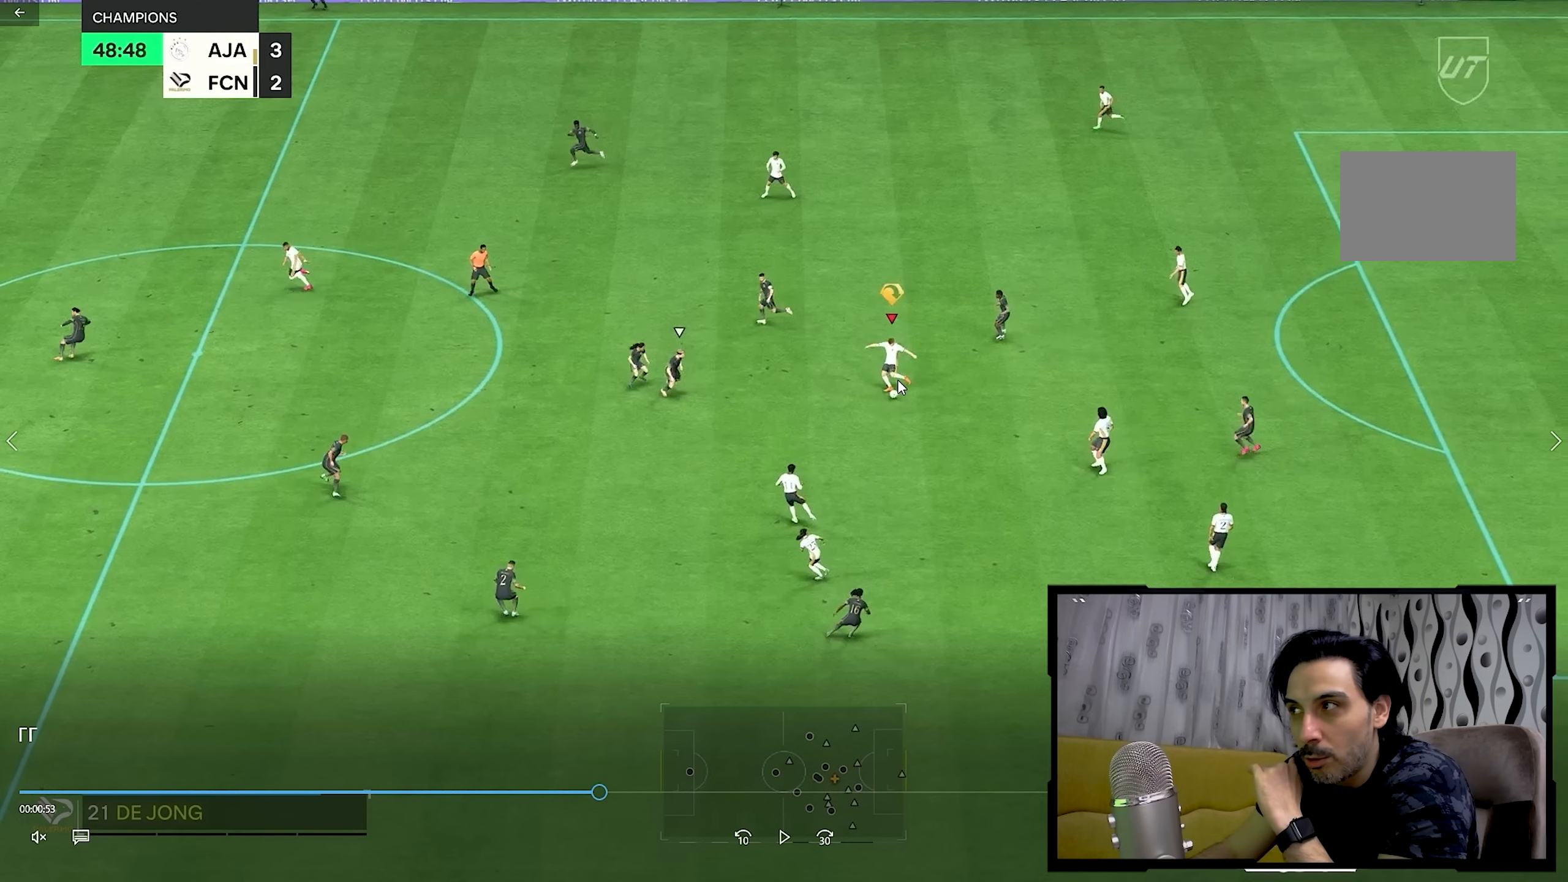
{"dt_ms": 500, "buttons": [], "left_stick": "left", "right_stick": "center", "events": []}
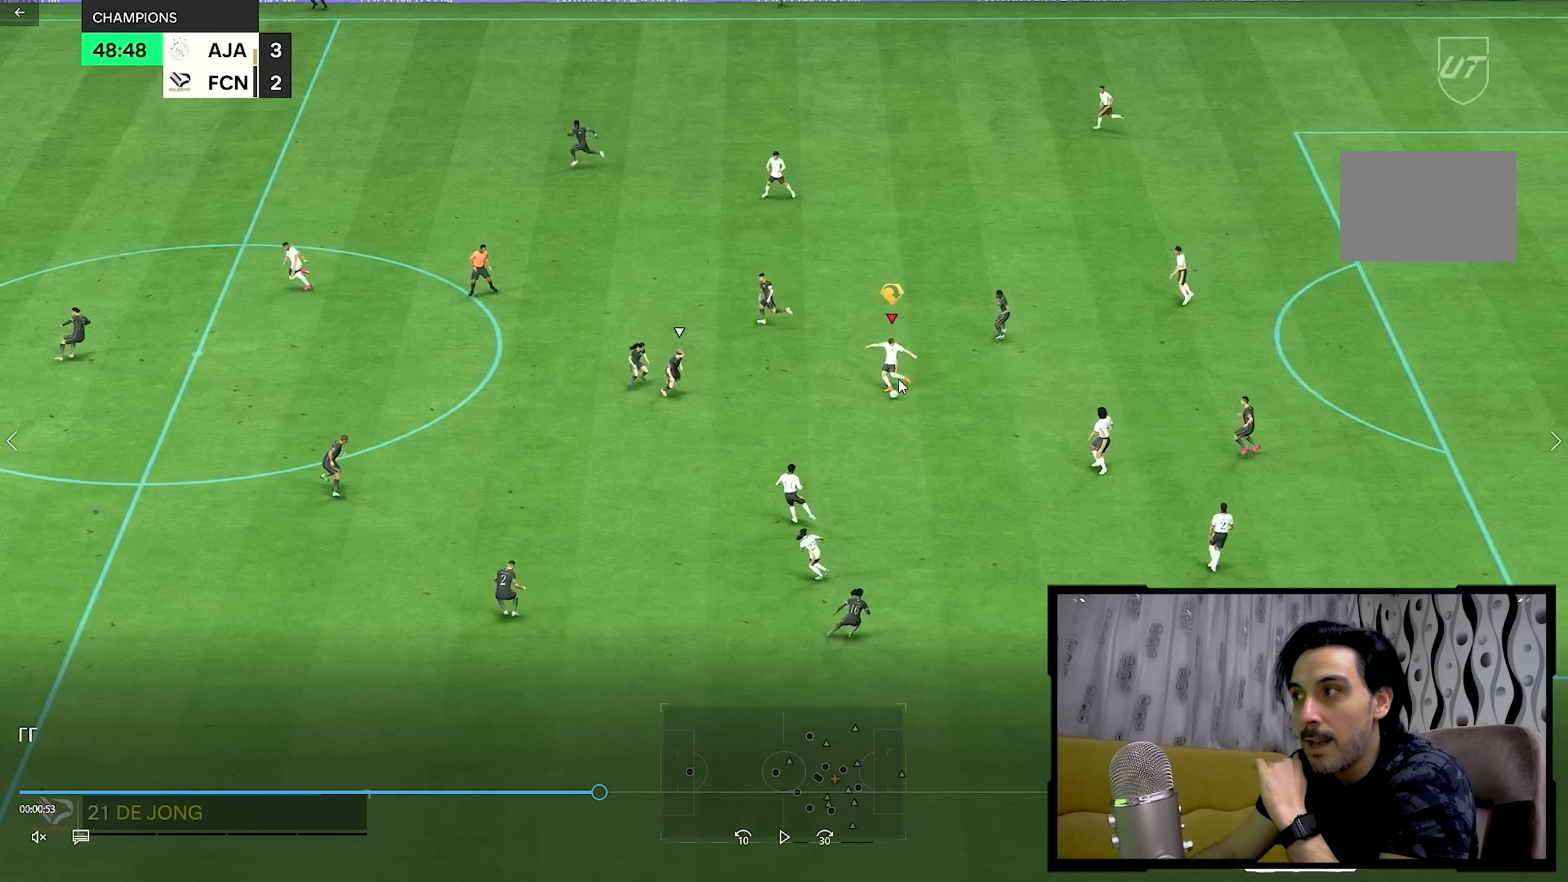
{"dt_ms": 500, "buttons": [], "left_stick": "left", "right_stick": "center", "events": []}
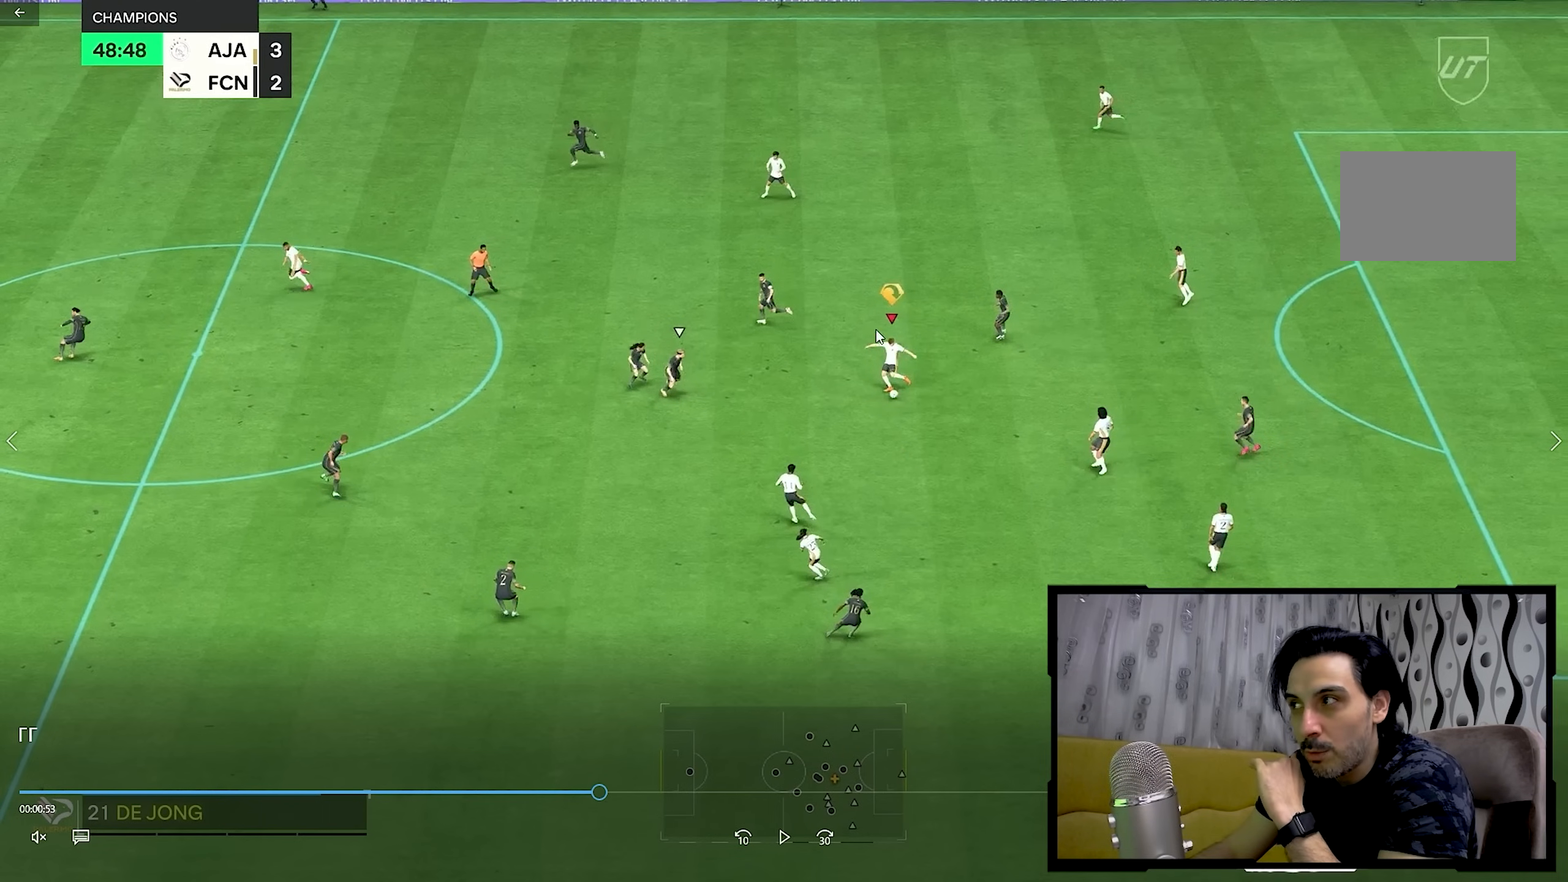
{"dt_ms": 500, "buttons": [], "left_stick": "left", "right_stick": "center", "events": []}
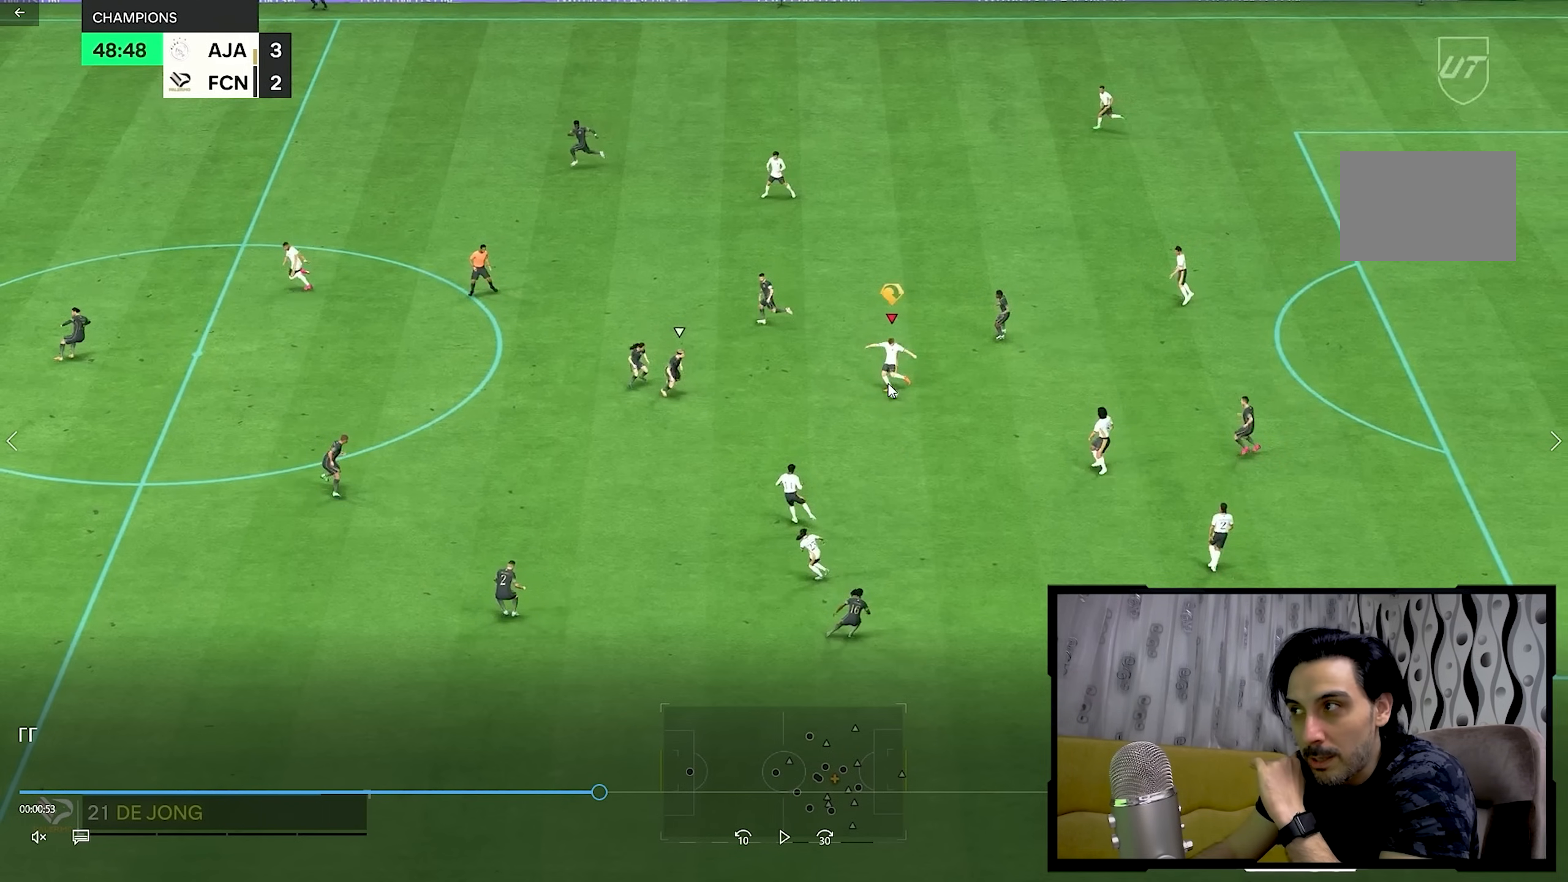
{"dt_ms": 500, "buttons": [], "left_stick": "left", "right_stick": "center", "events": []}
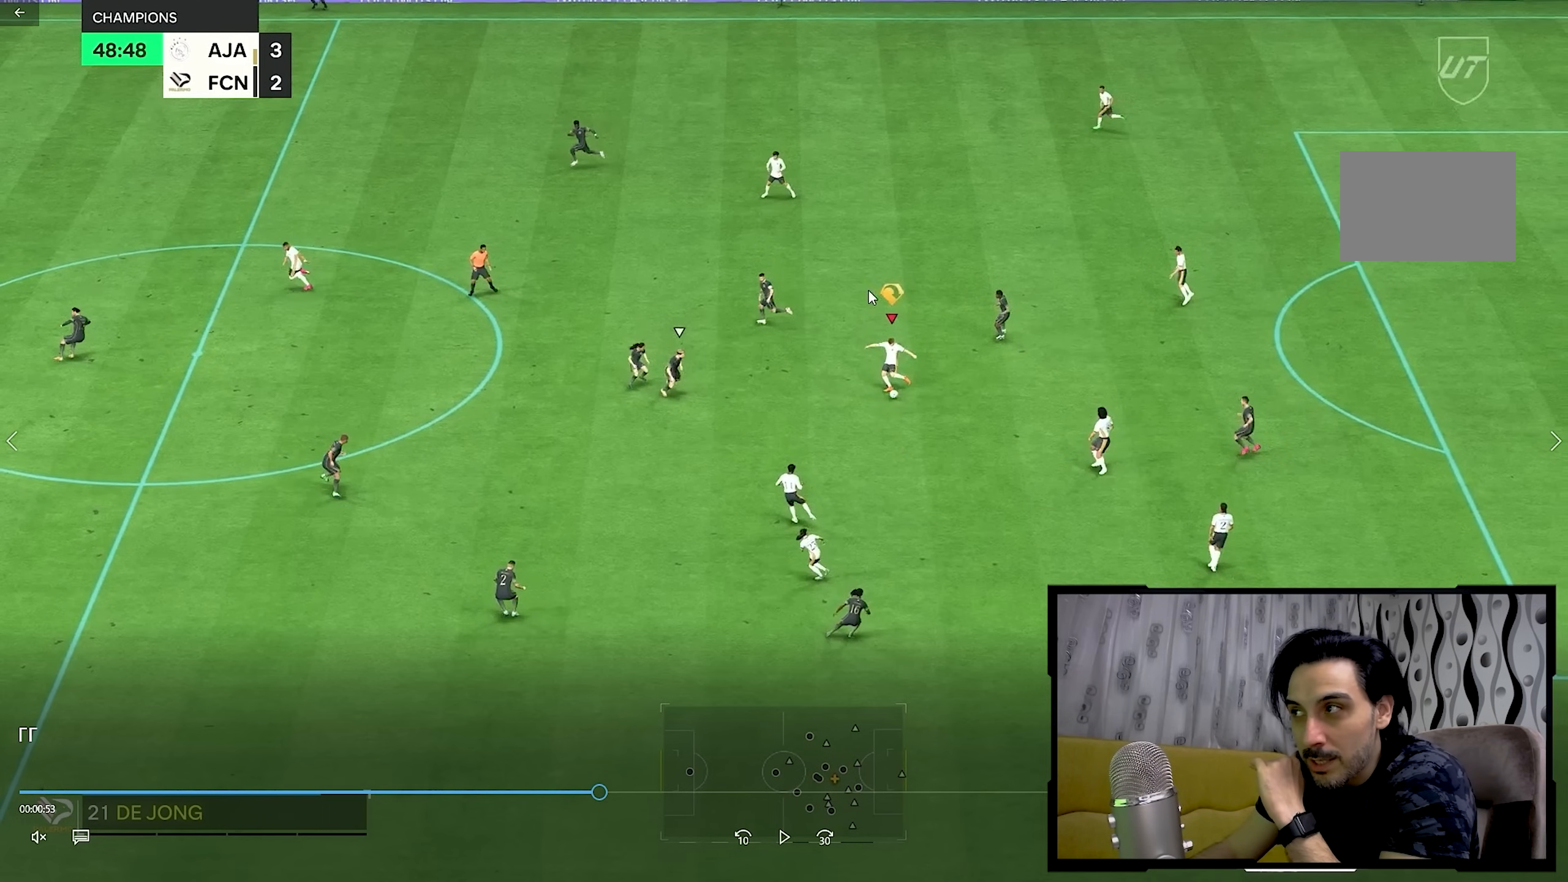
{"dt_ms": 500, "buttons": [], "left_stick": "left", "right_stick": "center", "events": []}
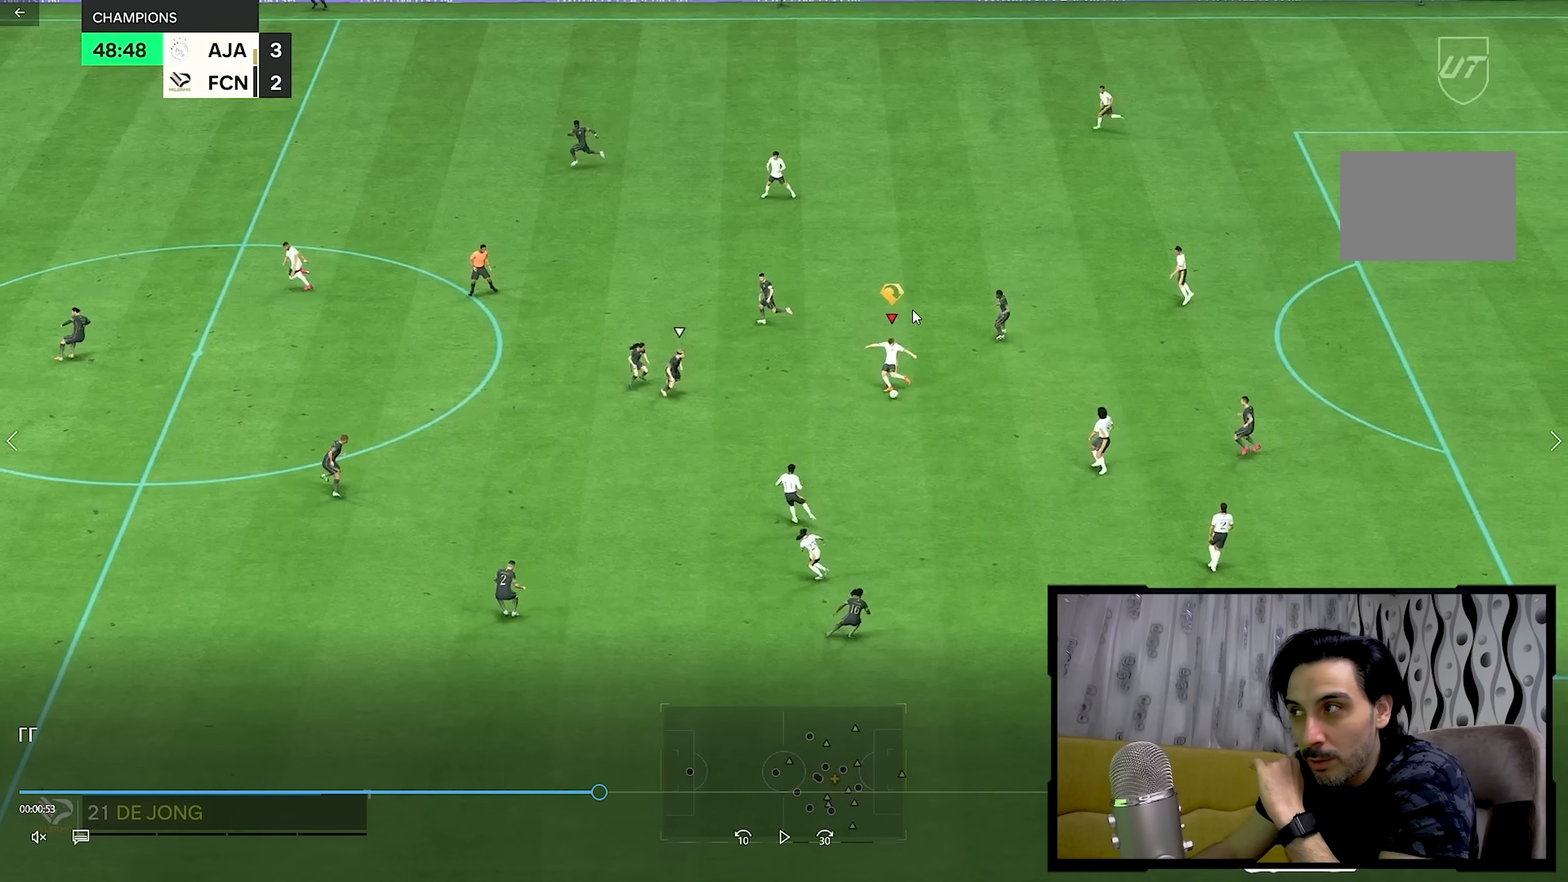
{"dt_ms": 500, "buttons": [], "left_stick": "left", "right_stick": "center", "events": []}
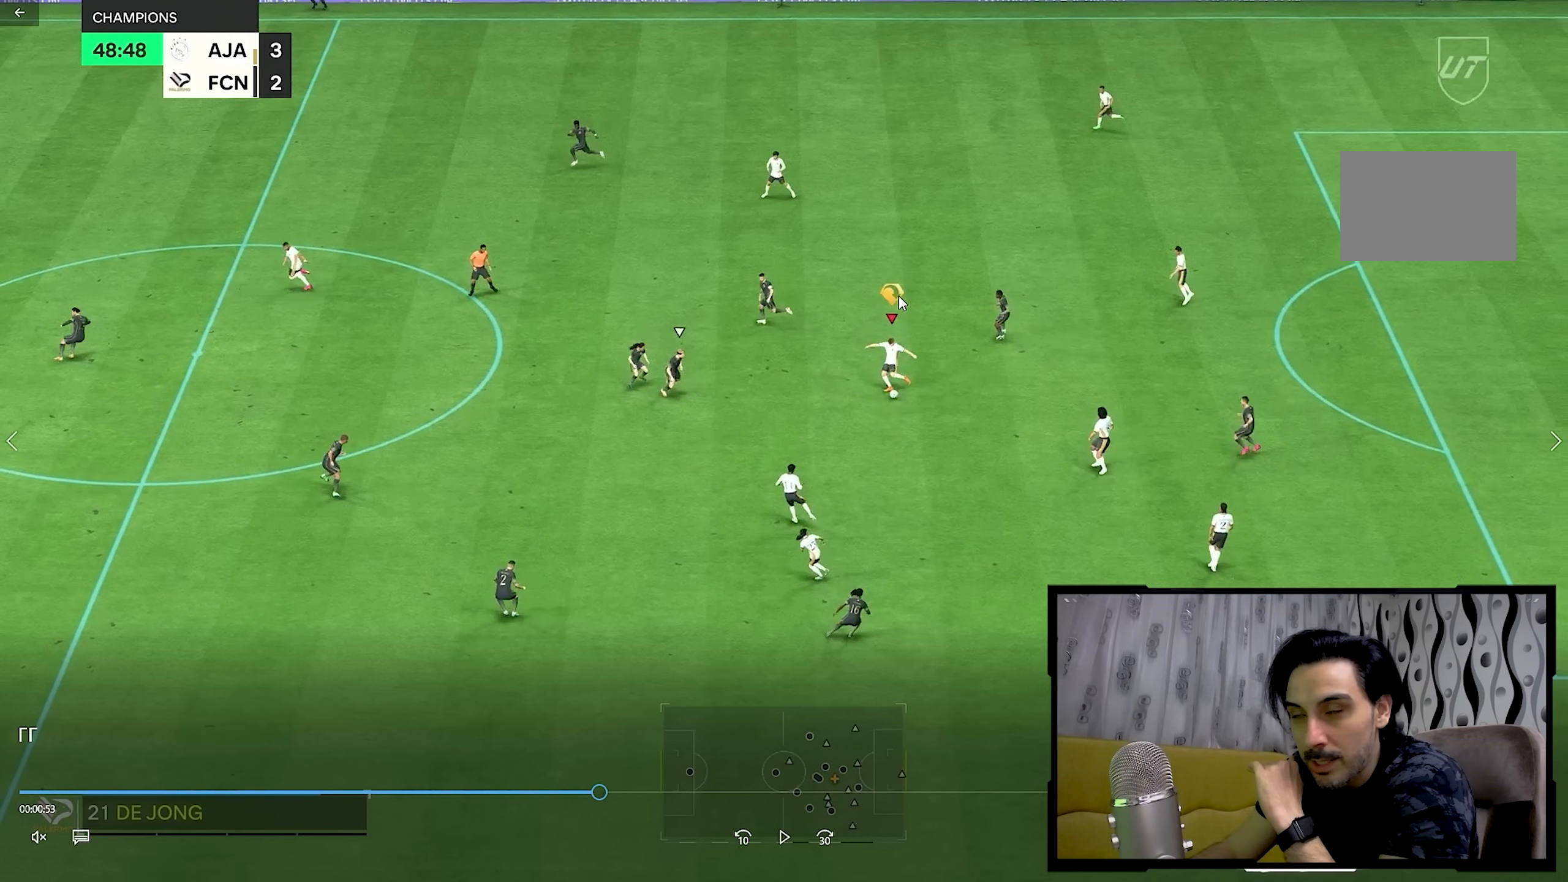
{"dt_ms": 500, "buttons": [], "left_stick": "left", "right_stick": "center", "events": []}
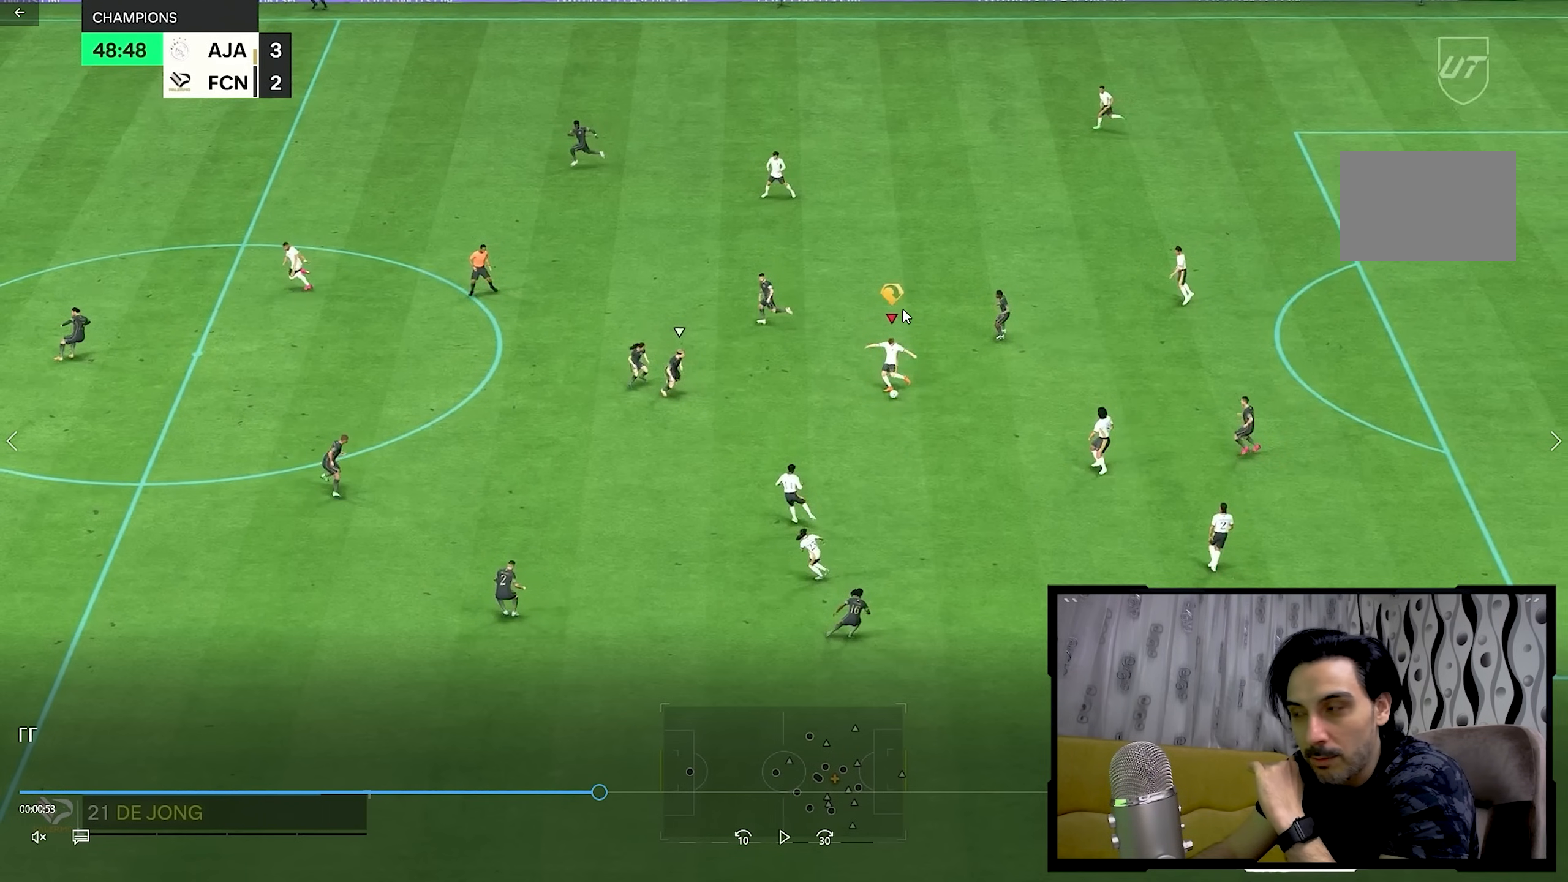
{"dt_ms": 500, "buttons": [], "left_stick": "left", "right_stick": "center", "events": []}
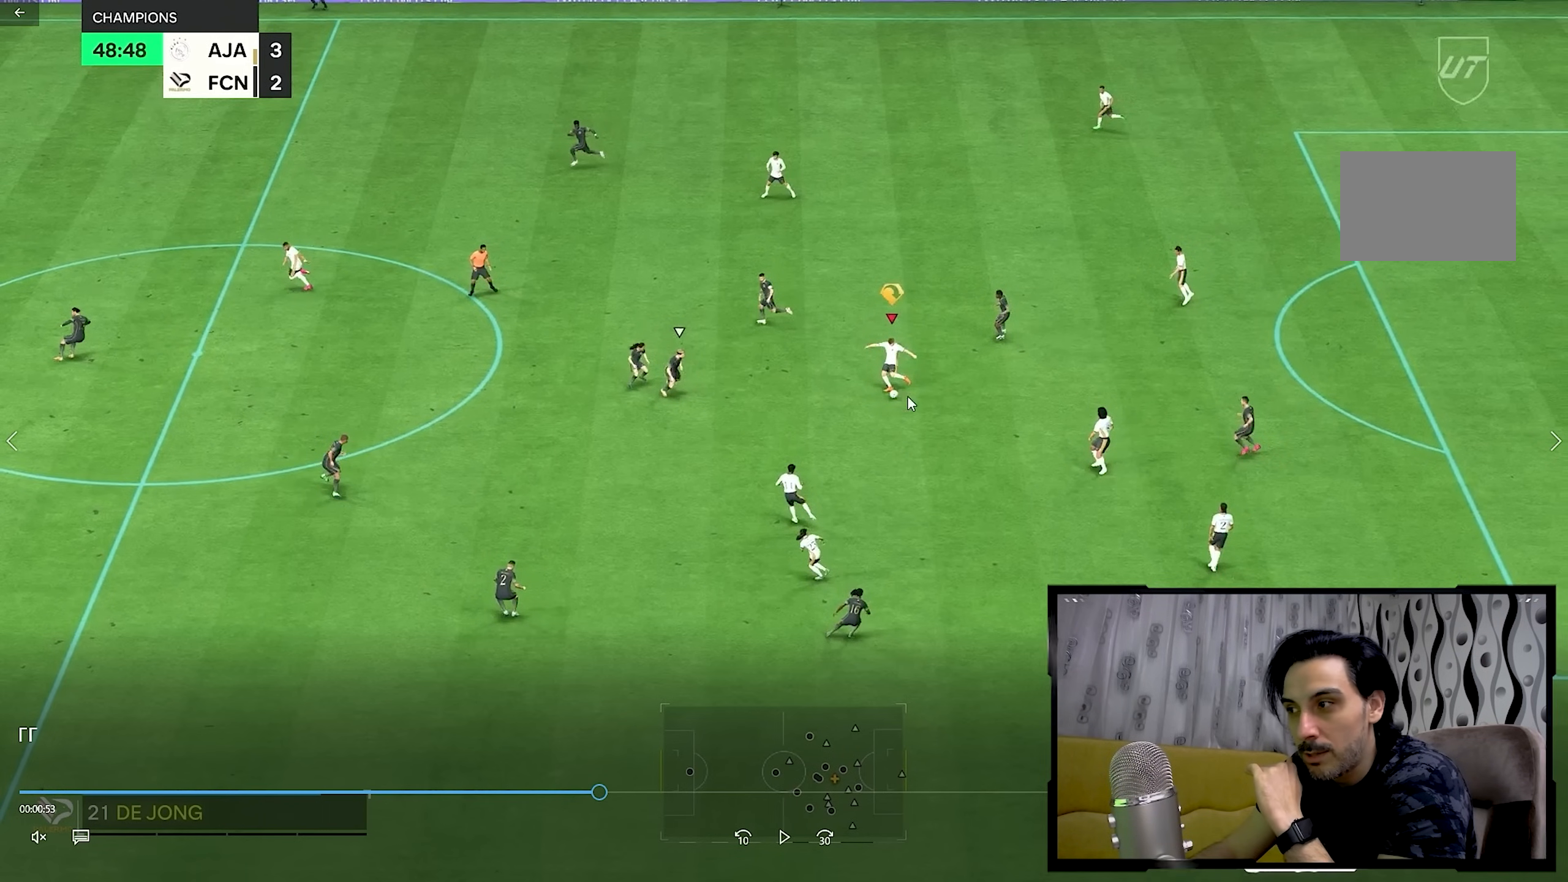
{"dt_ms": 500, "buttons": [], "left_stick": "left", "right_stick": "center", "events": []}
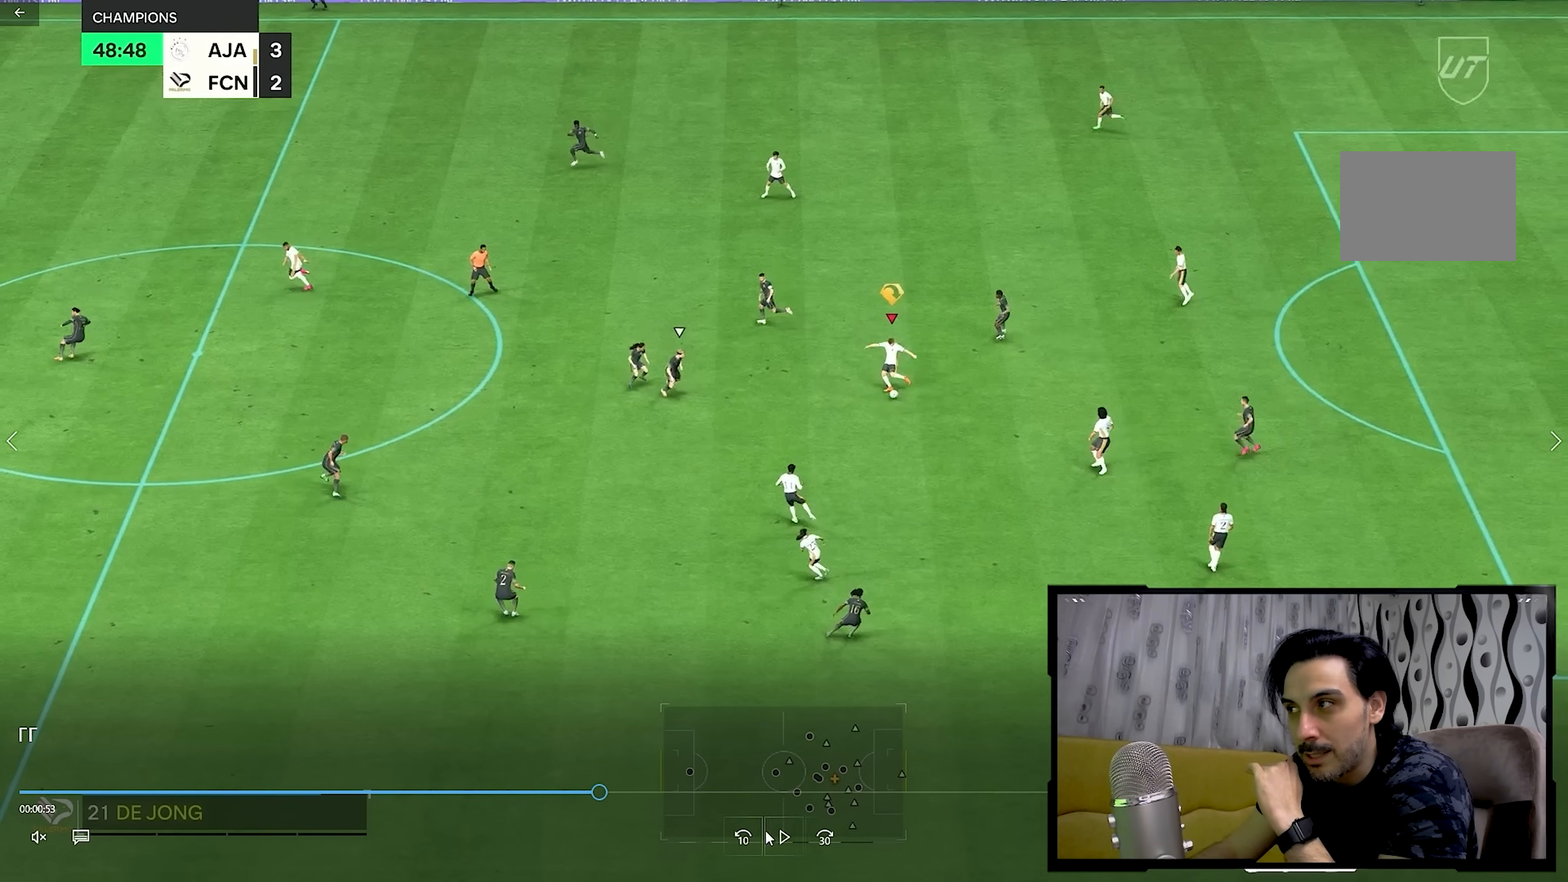
{"dt_ms": 500, "buttons": [], "left_stick": "left", "right_stick": "center", "events": []}
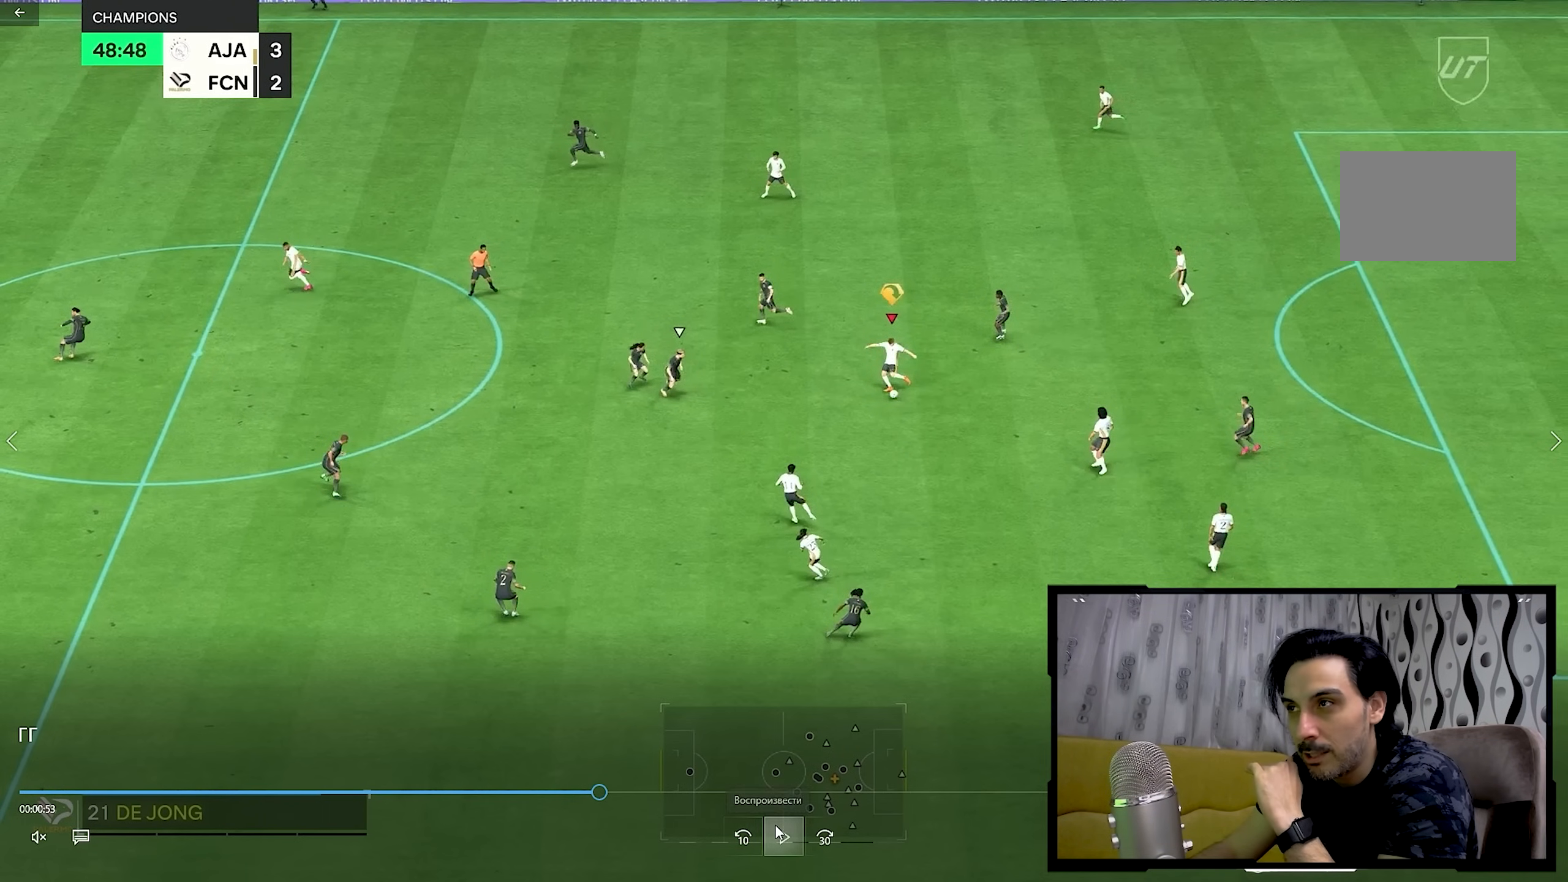
{"dt_ms": 1000, "buttons": [], "left_stick": "left", "right_stick": "center"}
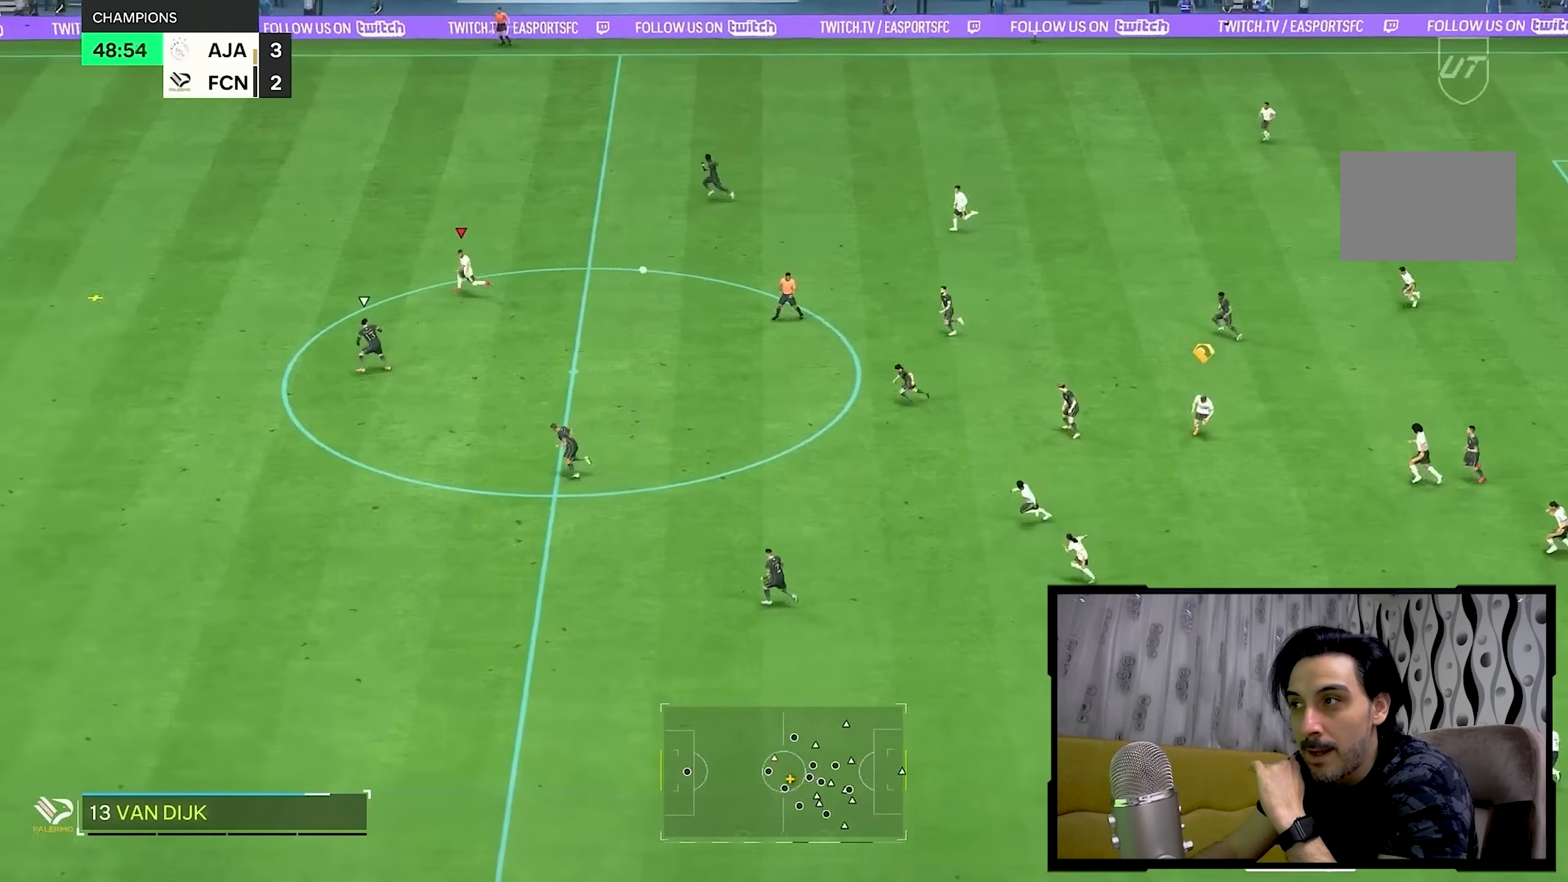
{"dt_ms": 500, "buttons": [], "left_stick": "left", "right_stick": "center", "events": []}
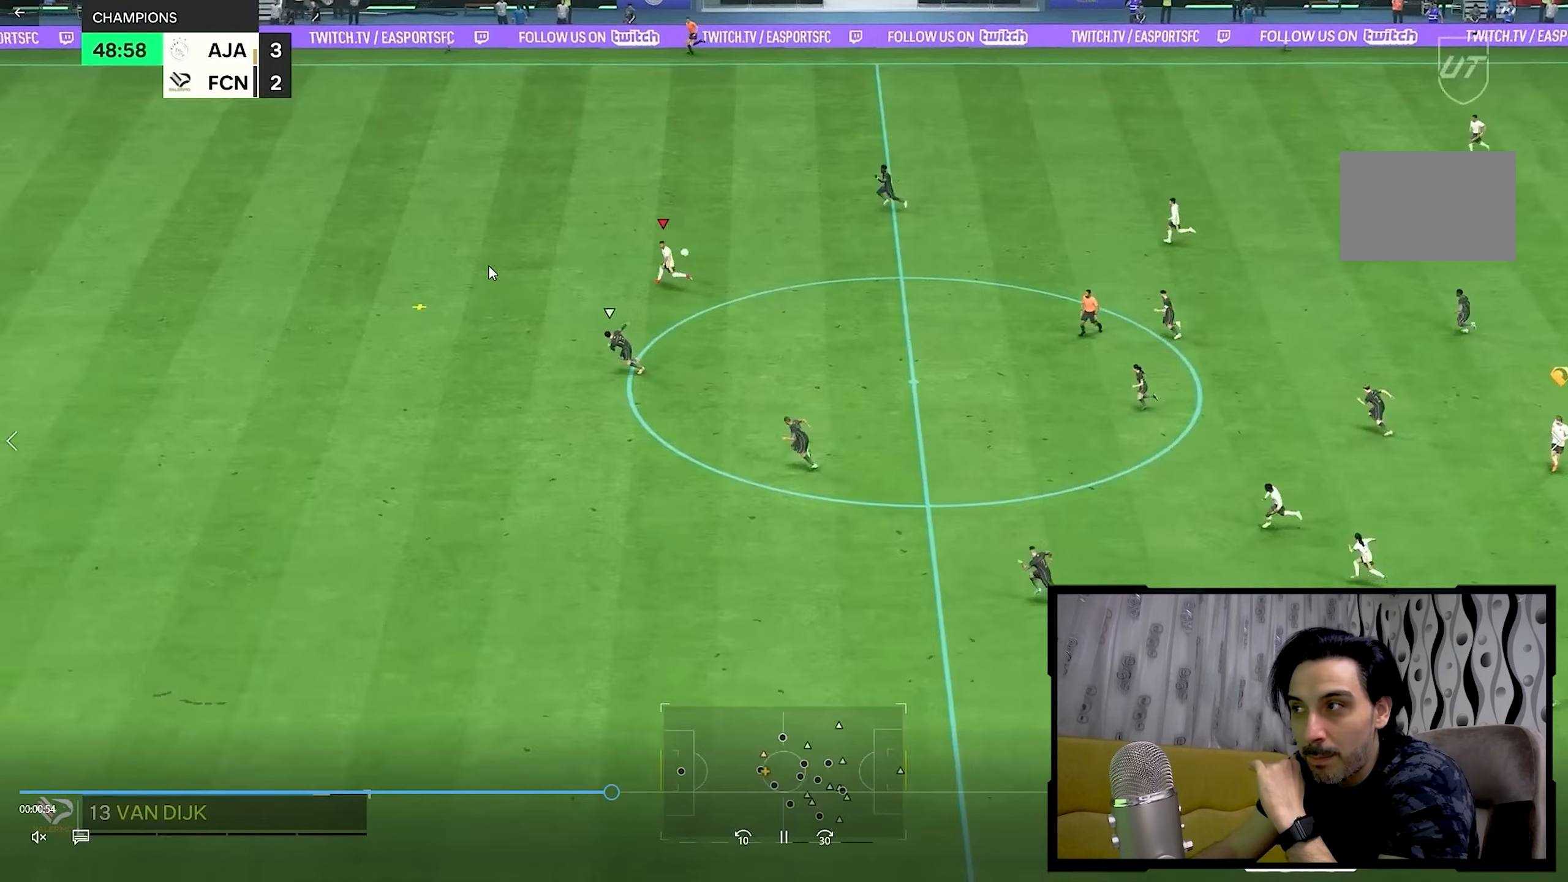
{"dt_ms": 500, "buttons": [], "left_stick": "left", "right_stick": "center", "events": []}
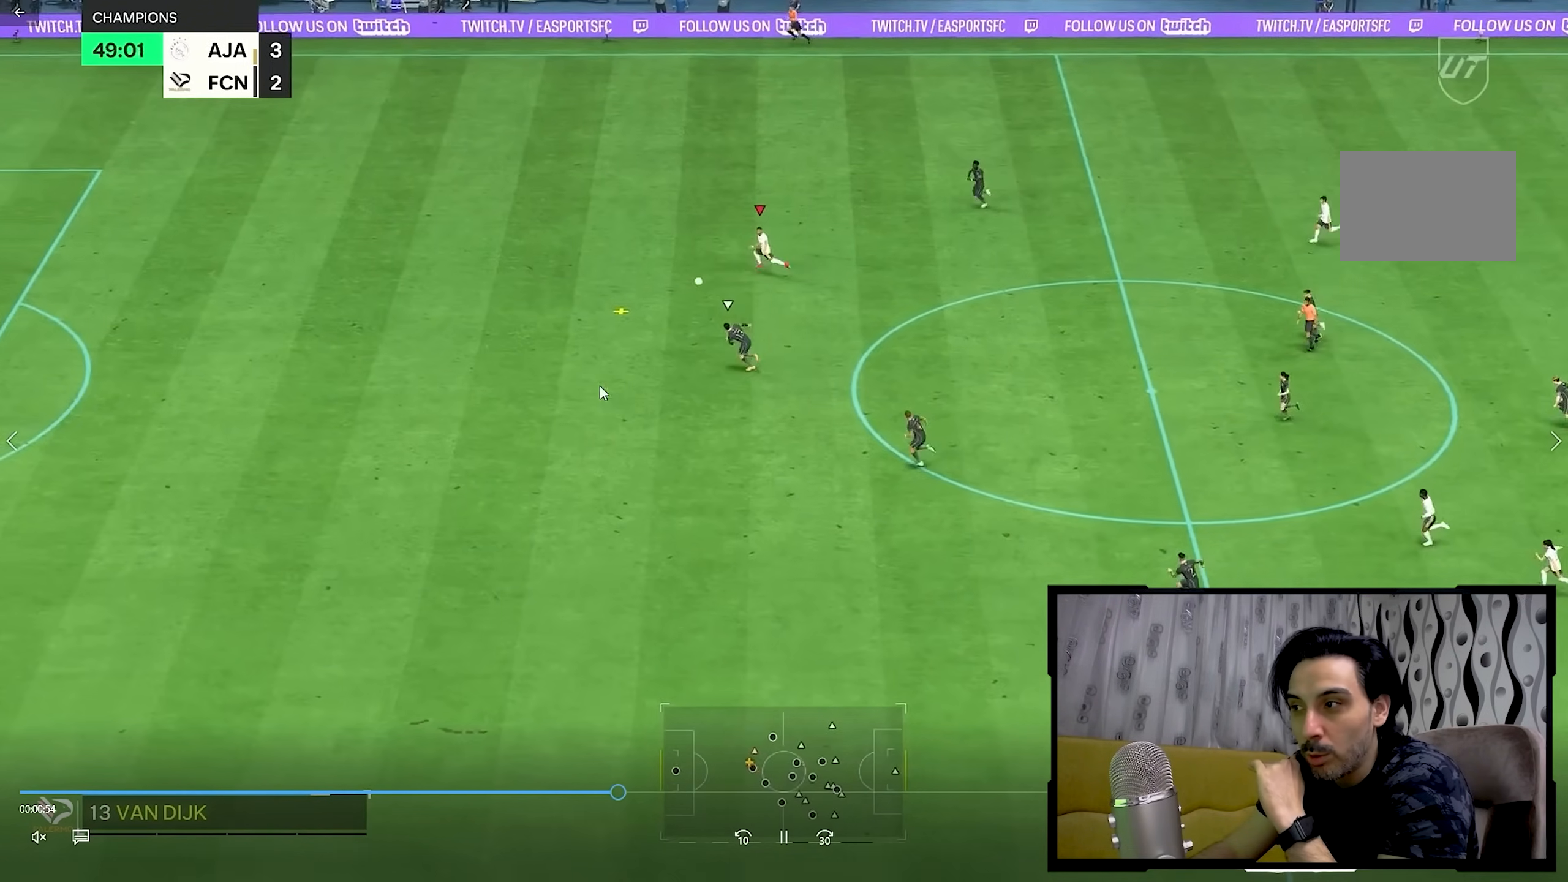
{"dt_ms": 500, "buttons": [], "left_stick": "down-left", "right_stick": "center"}
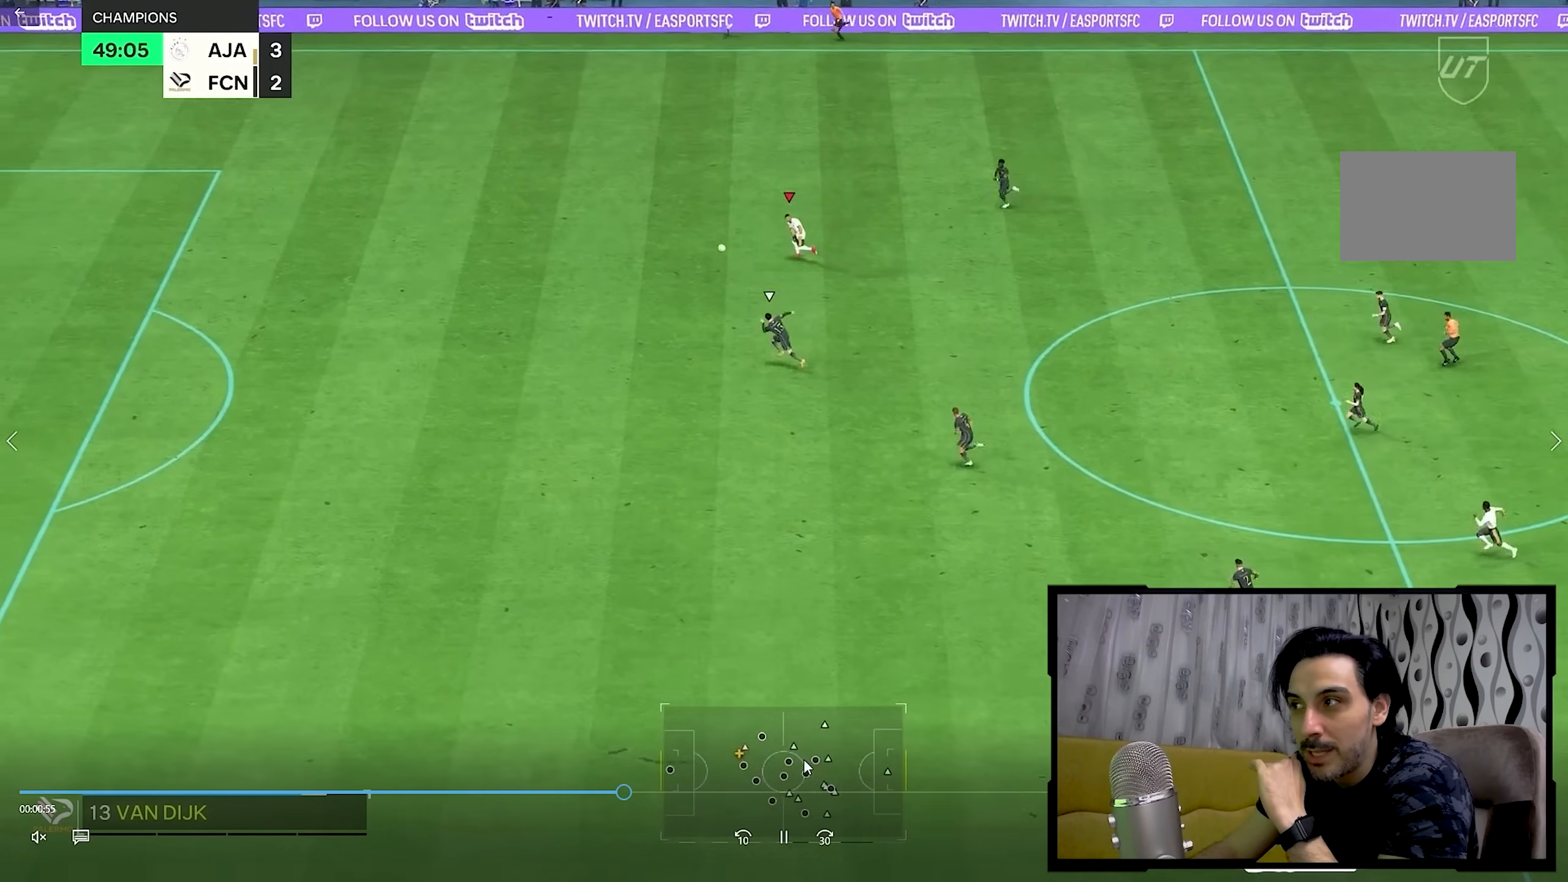
{"dt_ms": 500, "buttons": [], "left_stick": "down-left", "right_stick": "center"}
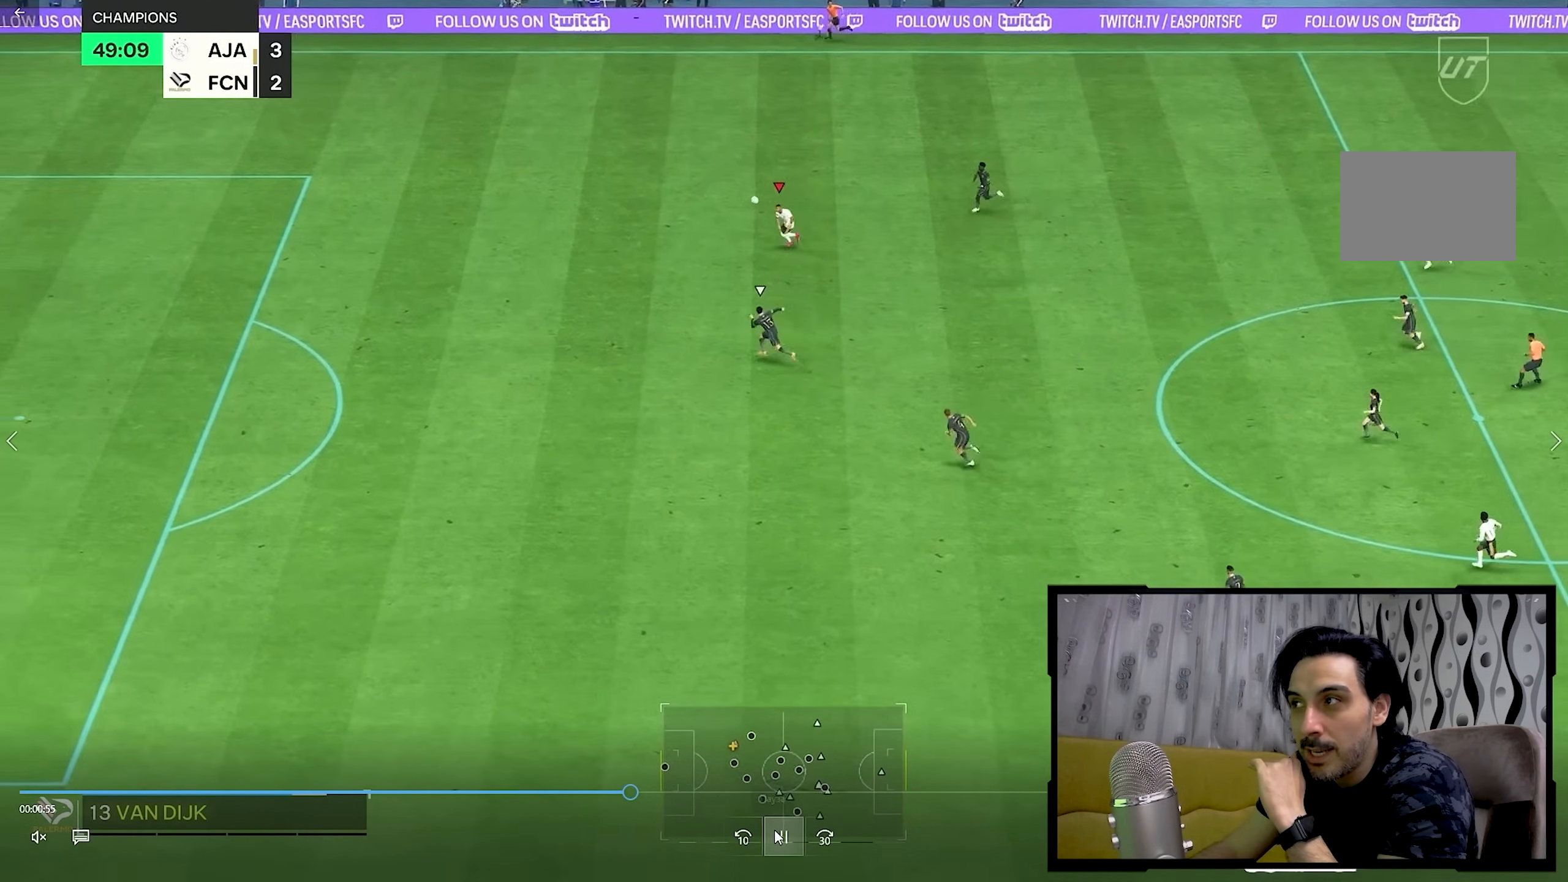
{"dt_ms": 500, "buttons": [], "left_stick": "down-left", "right_stick": "center", "events": []}
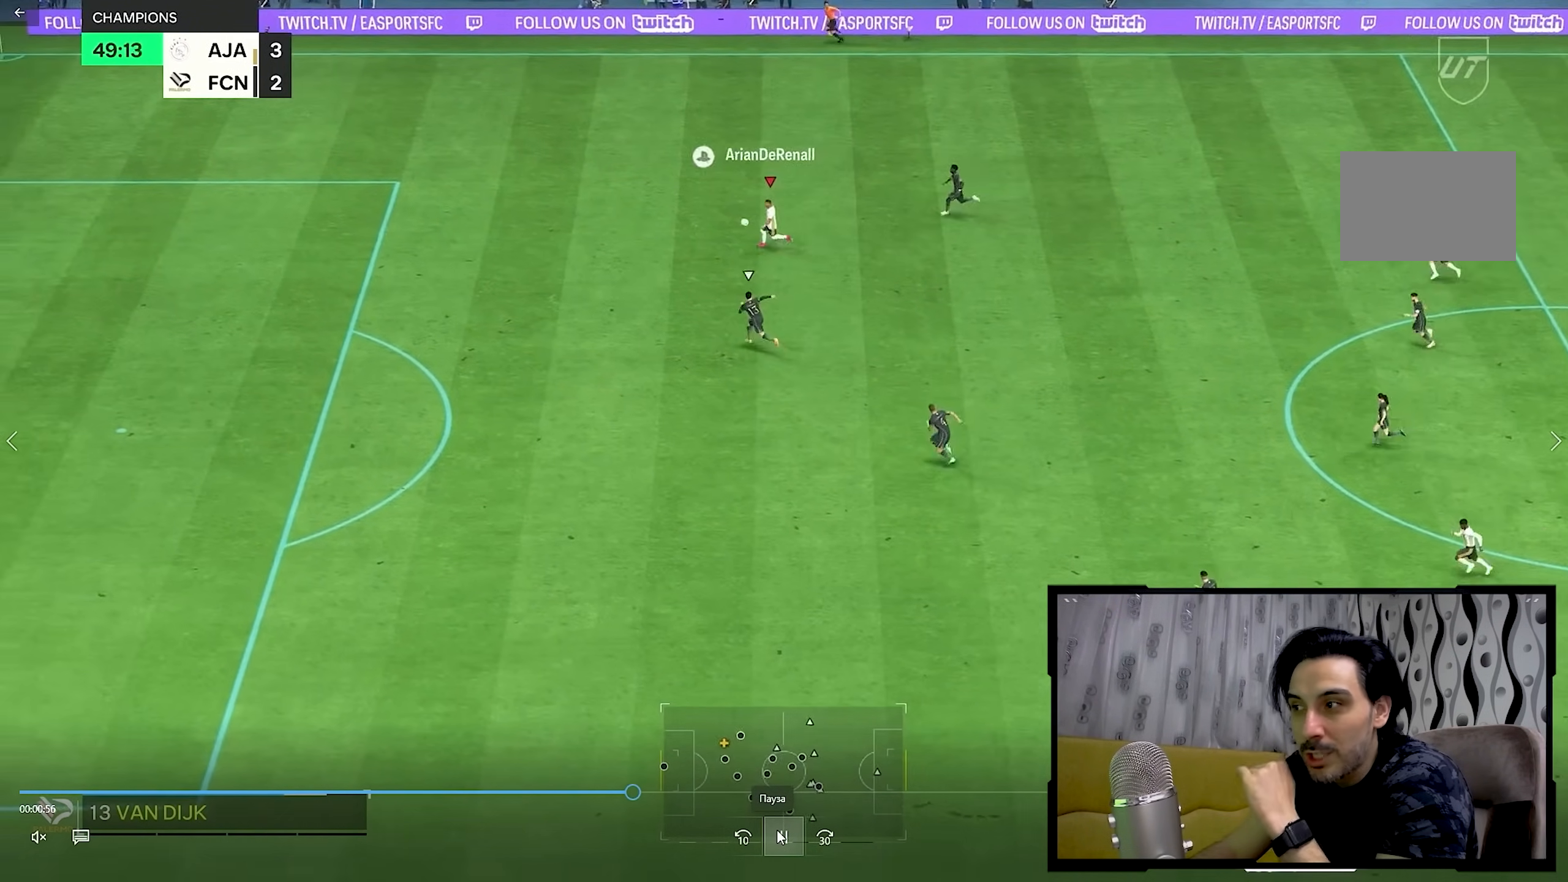
{"dt_ms": 500, "buttons": [], "left_stick": "down-left", "right_stick": "center", "events": []}
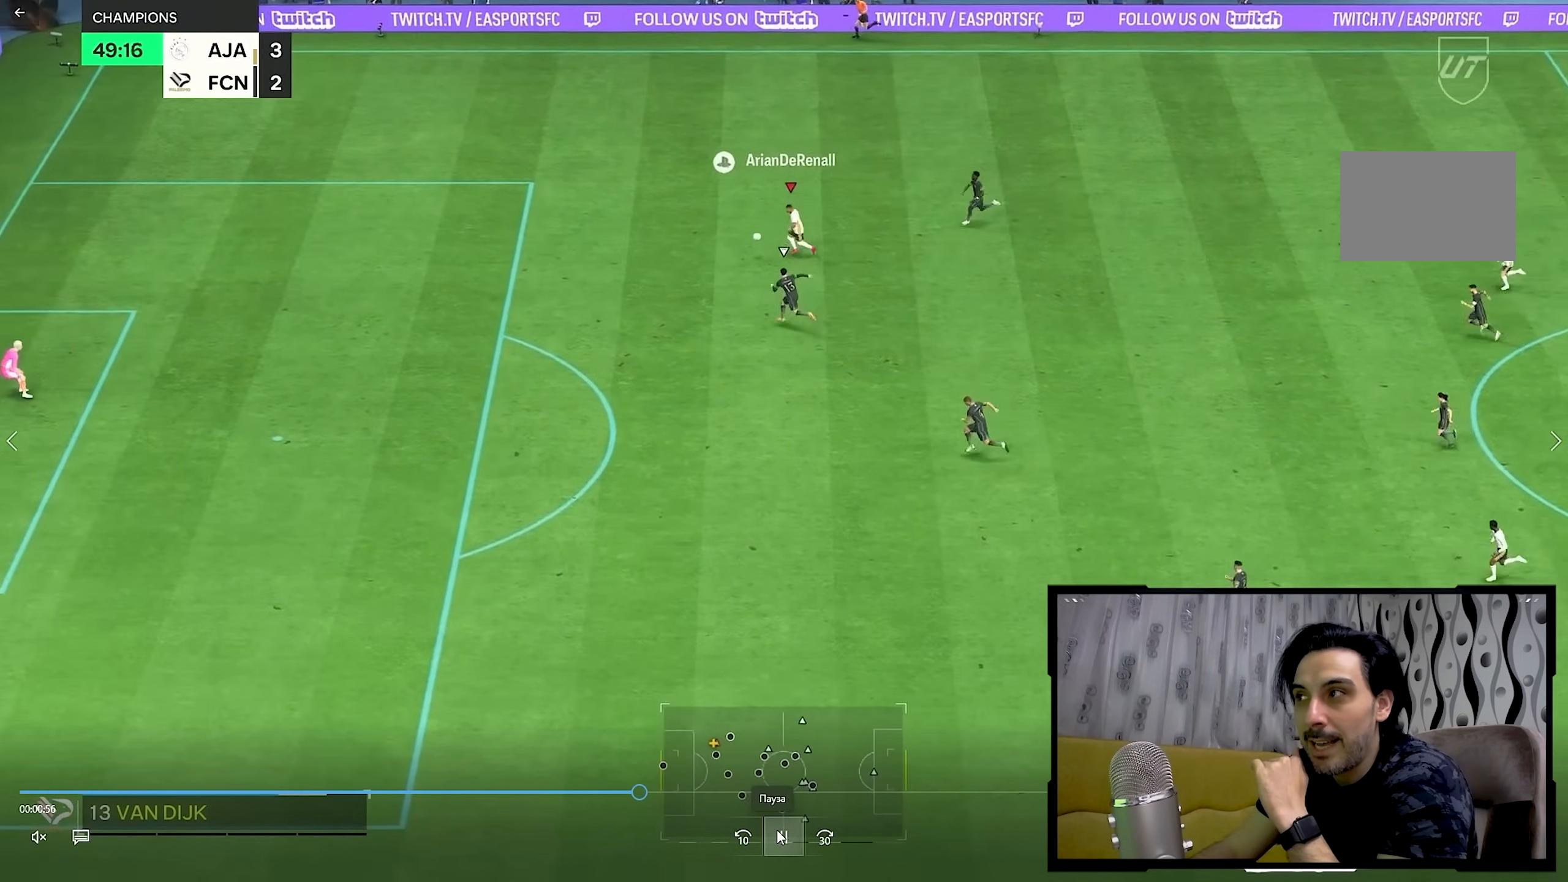
{"dt_ms": 500, "buttons": [], "left_stick": "down-left", "right_stick": "center", "events": []}
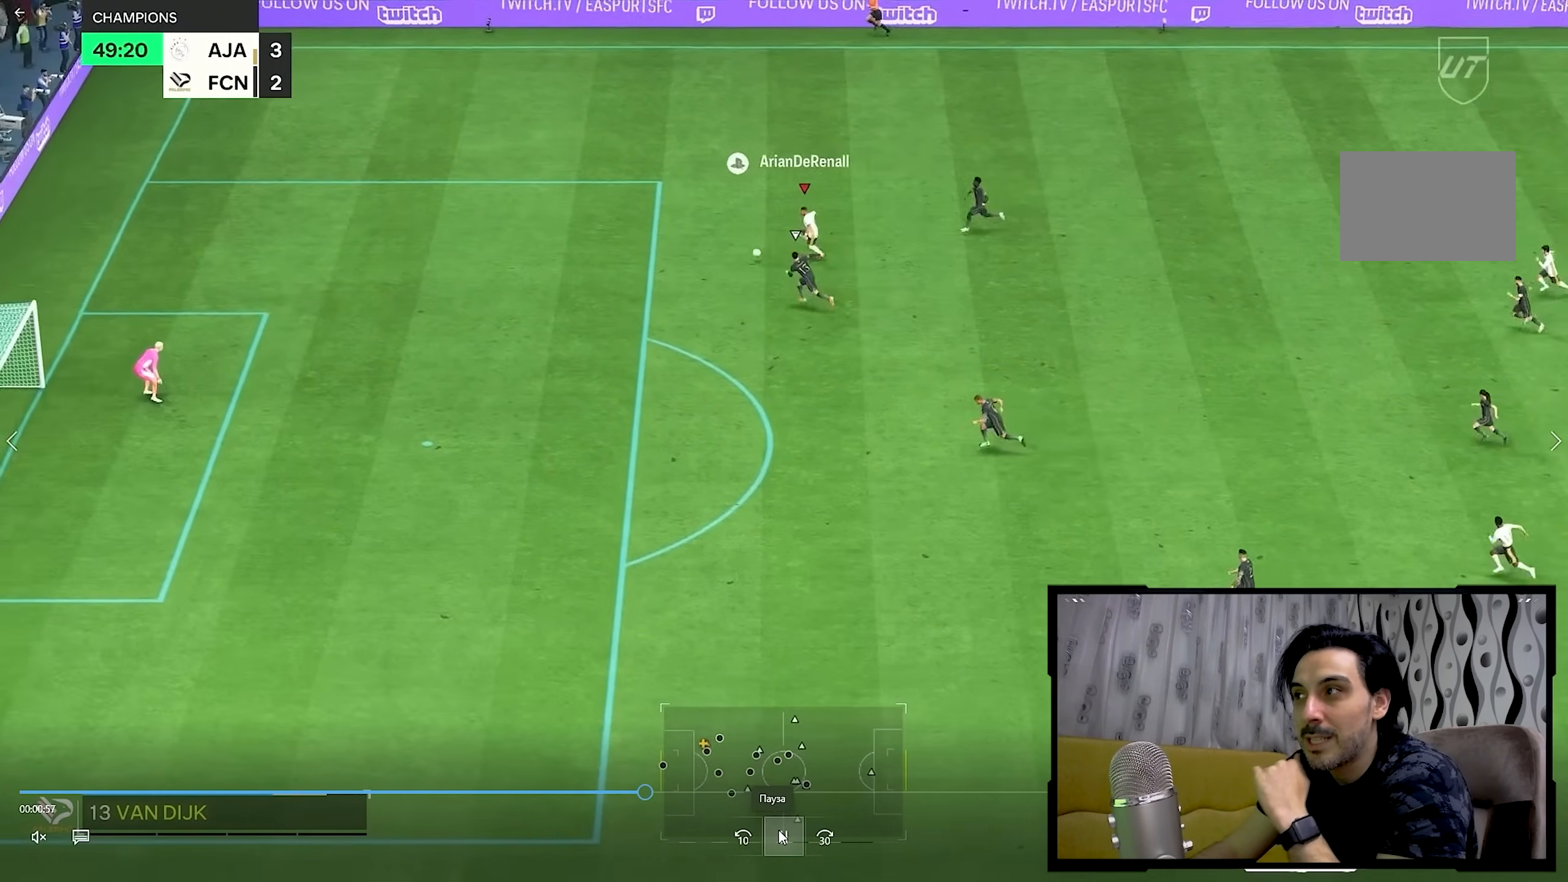
{"dt_ms": 500, "buttons": [], "left_stick": "down", "right_stick": "center", "events": [[150, "left_stick", "left"], [250, "left_stick", "down-left"], [350, "left_stick", "down"]]}
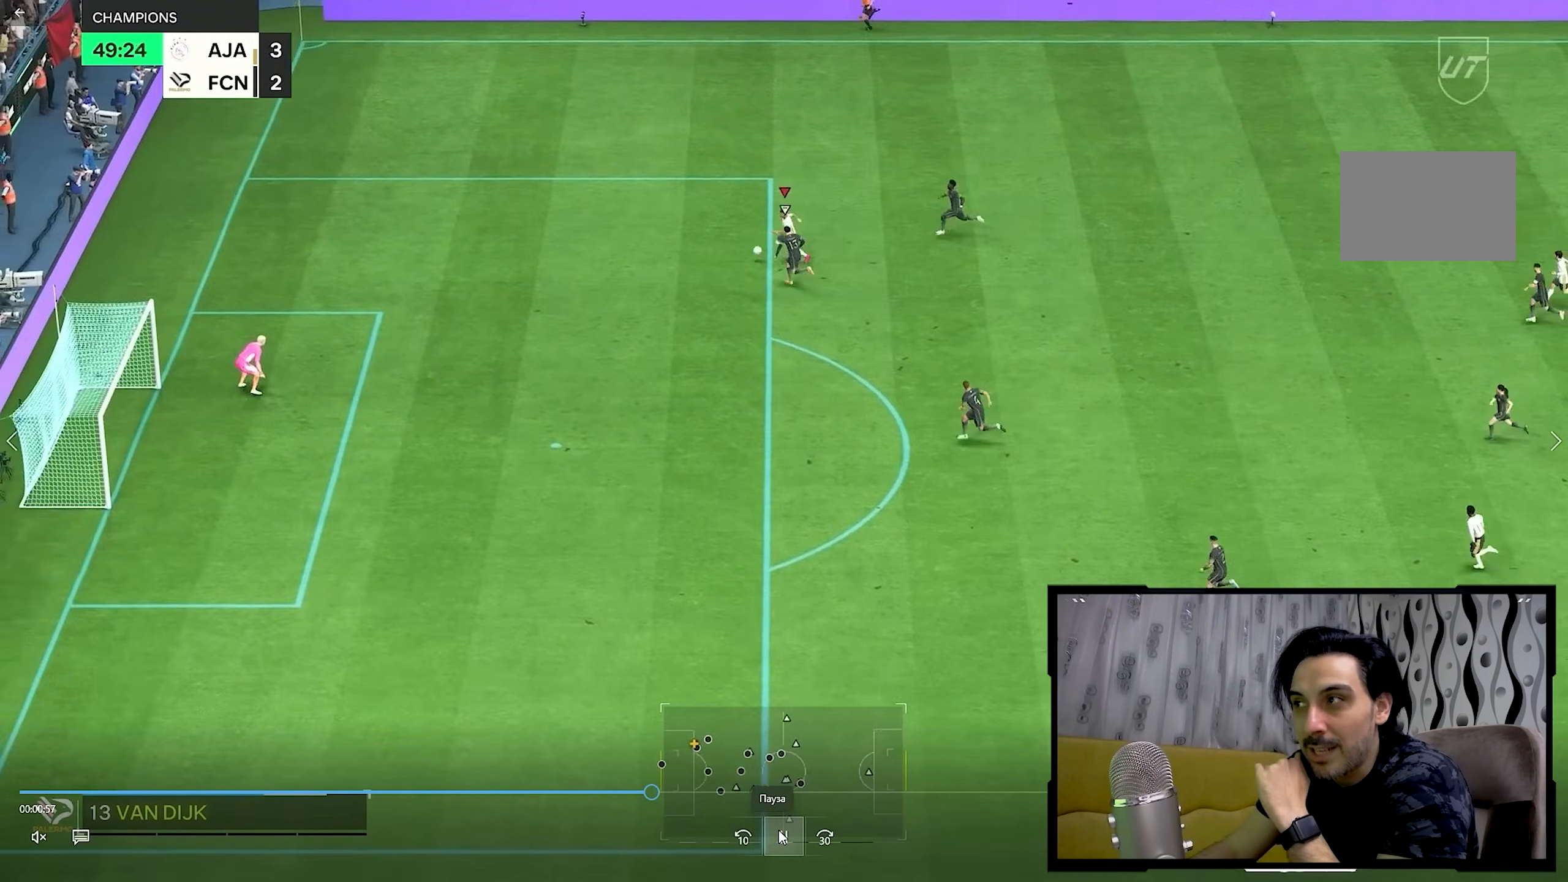
{"dt_ms": 500, "buttons": [], "left_stick": "down", "right_stick": "center", "events": []}